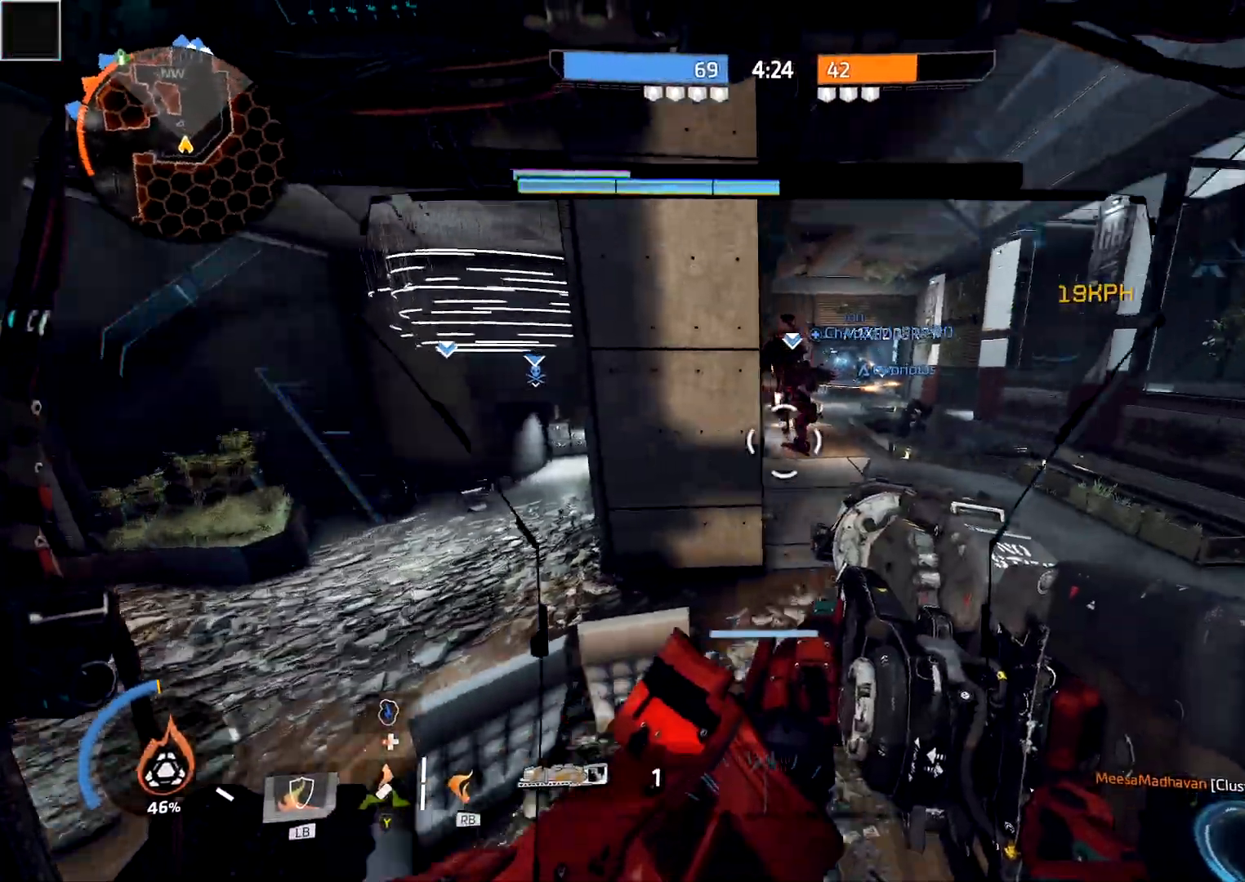
Gameplay with a controller (Xbox layout); each line is a JSON object with the inputs held at the frame after it. "events" lists button and stick changes between this image and that frame as [ms after this image, input, new state], when the widget could be followed in between.
{"buttons": ["R2"], "left_stick": "up", "right_stick": "up-left", "events": [[17, "left_stick", "up-right"], [50, "right_stick", "center"], [217, "A", "down"], [217, "left_stick", "up"], [217, "right_stick", "up-left"], [350, "A", "up"], [483, "R2", "down"]]}
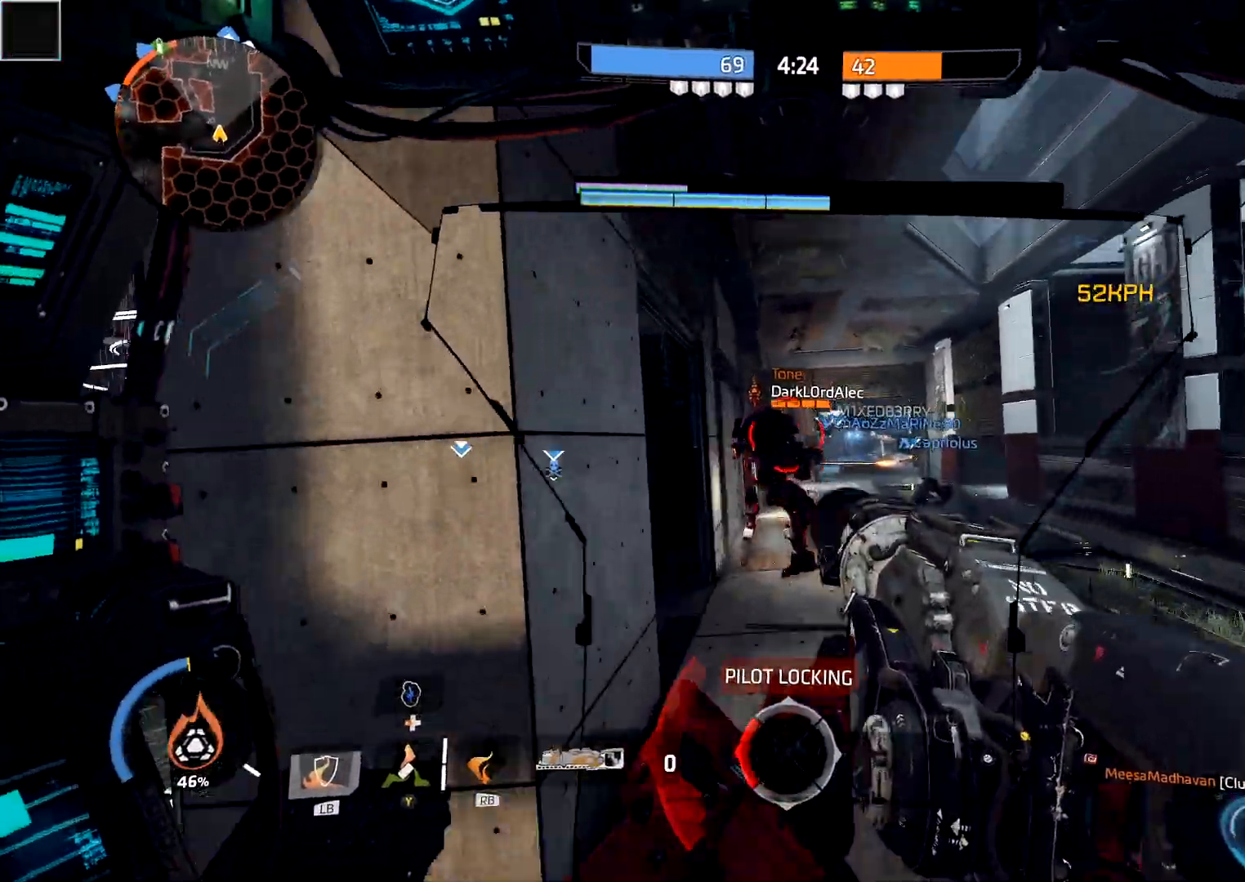
{"buttons": ["L3"], "left_stick": "up-left", "right_stick": "center", "events": [[50, "right_stick", "center"], [200, "L3", "down"], [200, "R2", "up"], [267, "right_stick", "down"], [467, "left_stick", "up-left"], [467, "right_stick", "center"]]}
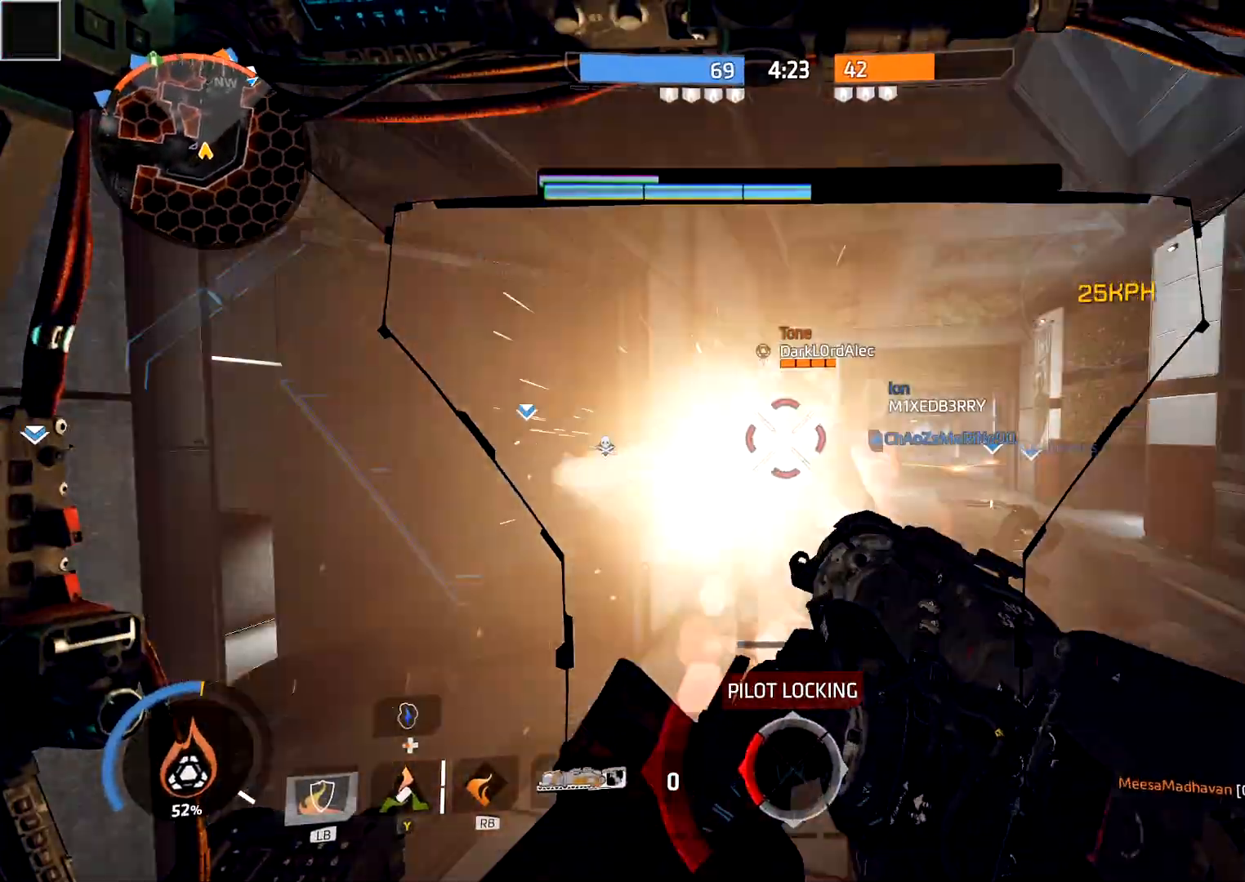
{"buttons": ["L1"], "left_stick": "up-left", "right_stick": "right", "events": [[83, "L3", "up"], [217, "L1", "down"], [217, "right_stick", "right"]]}
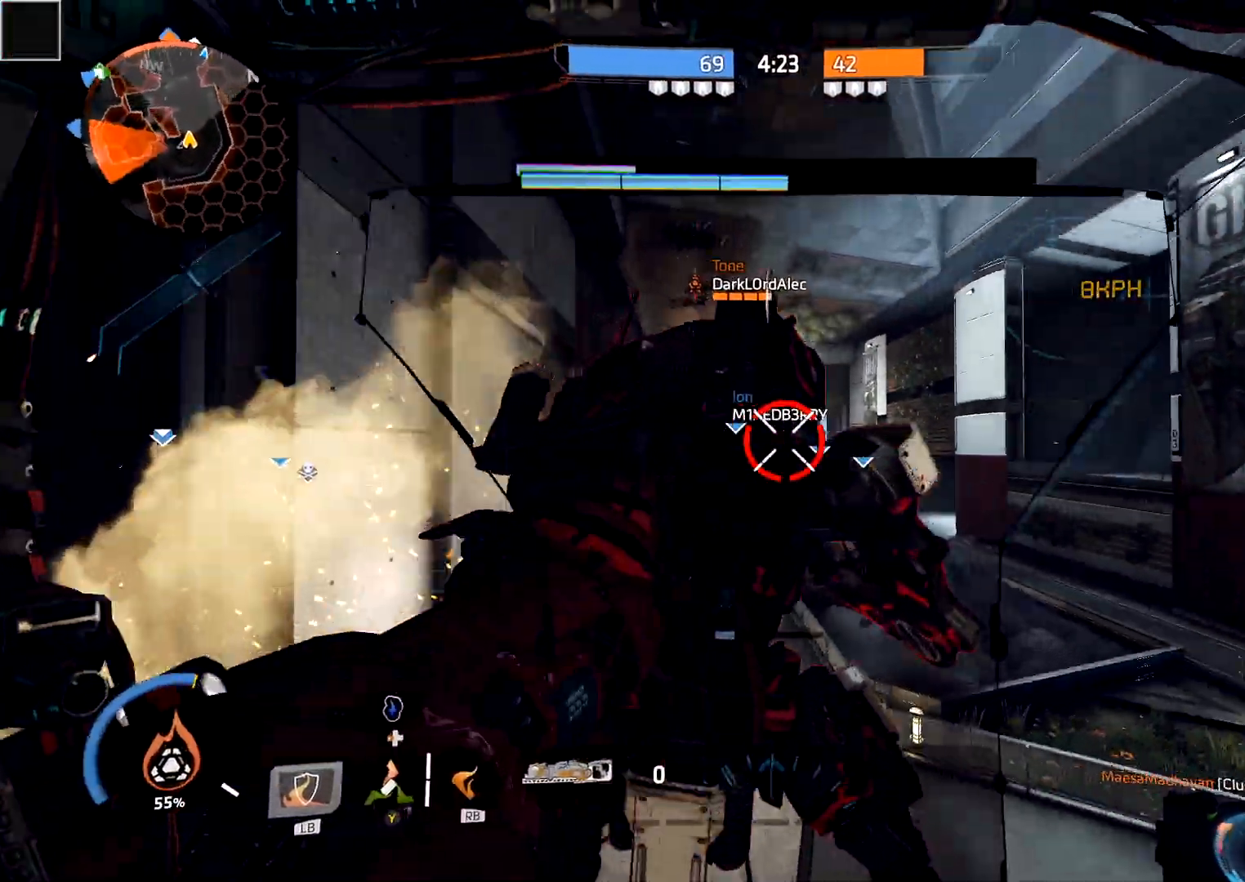
{"buttons": ["L1"], "left_stick": "up-left", "right_stick": "right", "events": []}
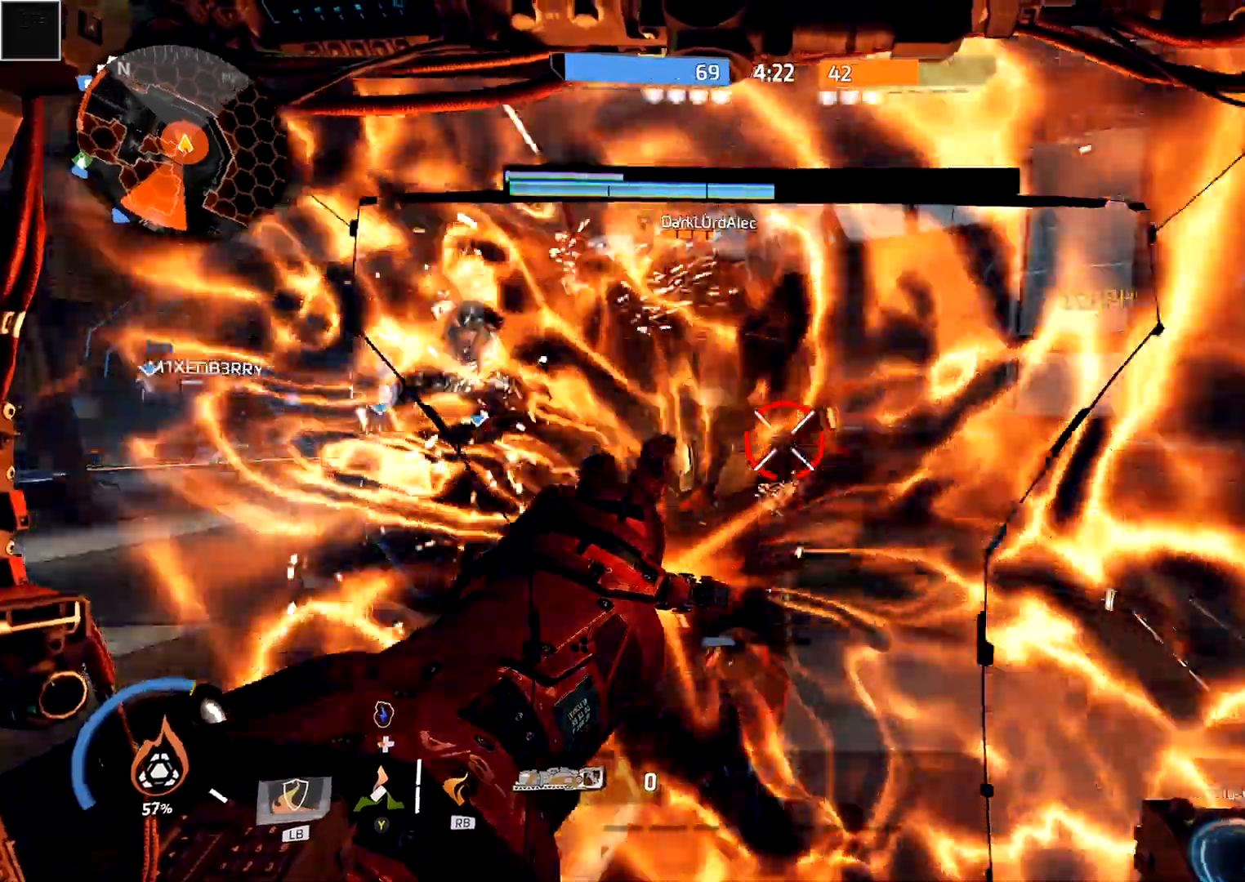
{"buttons": ["L1"], "left_stick": "up-left", "right_stick": "right", "events": [[133, "right_stick", "center"], [250, "right_stick", "right"]]}
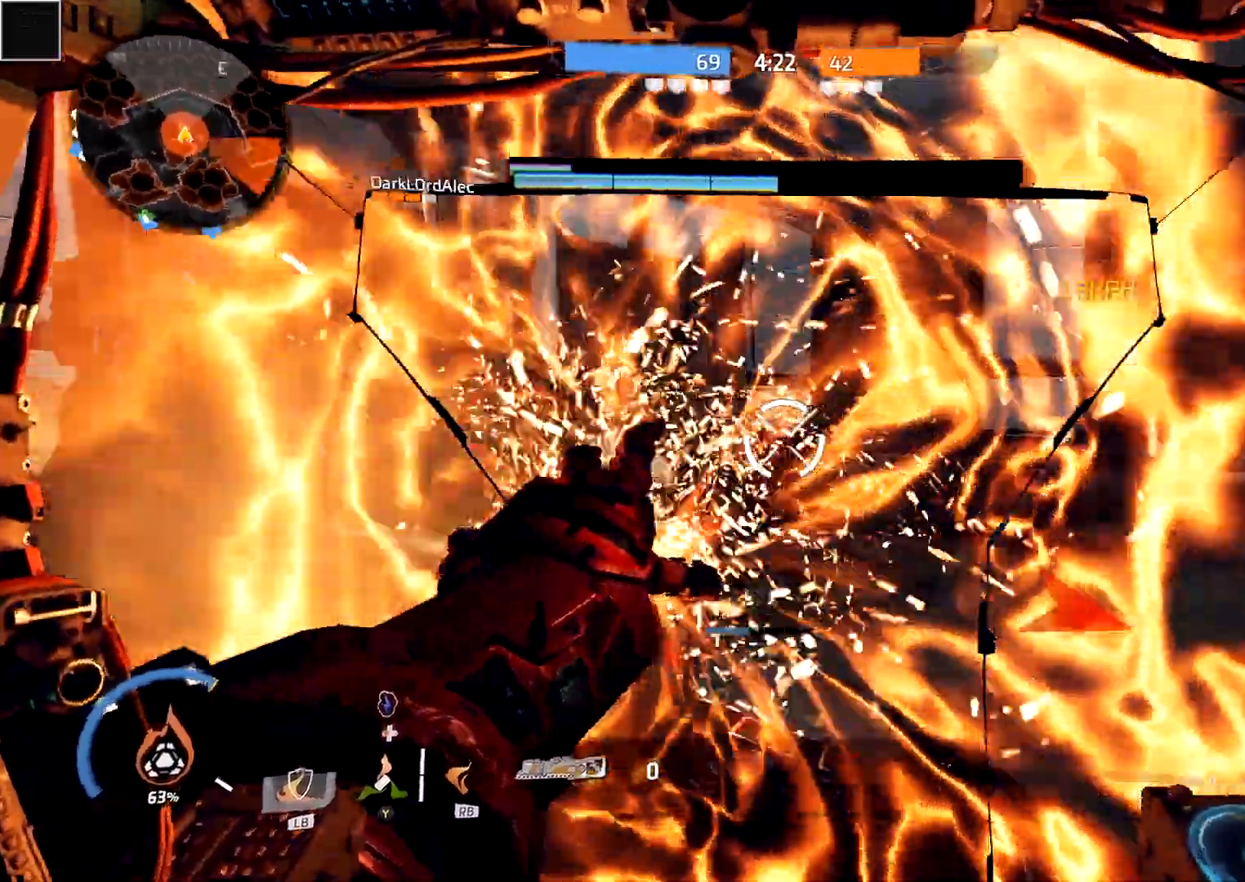
{"buttons": ["L1"], "left_stick": "up-left", "right_stick": "center"}
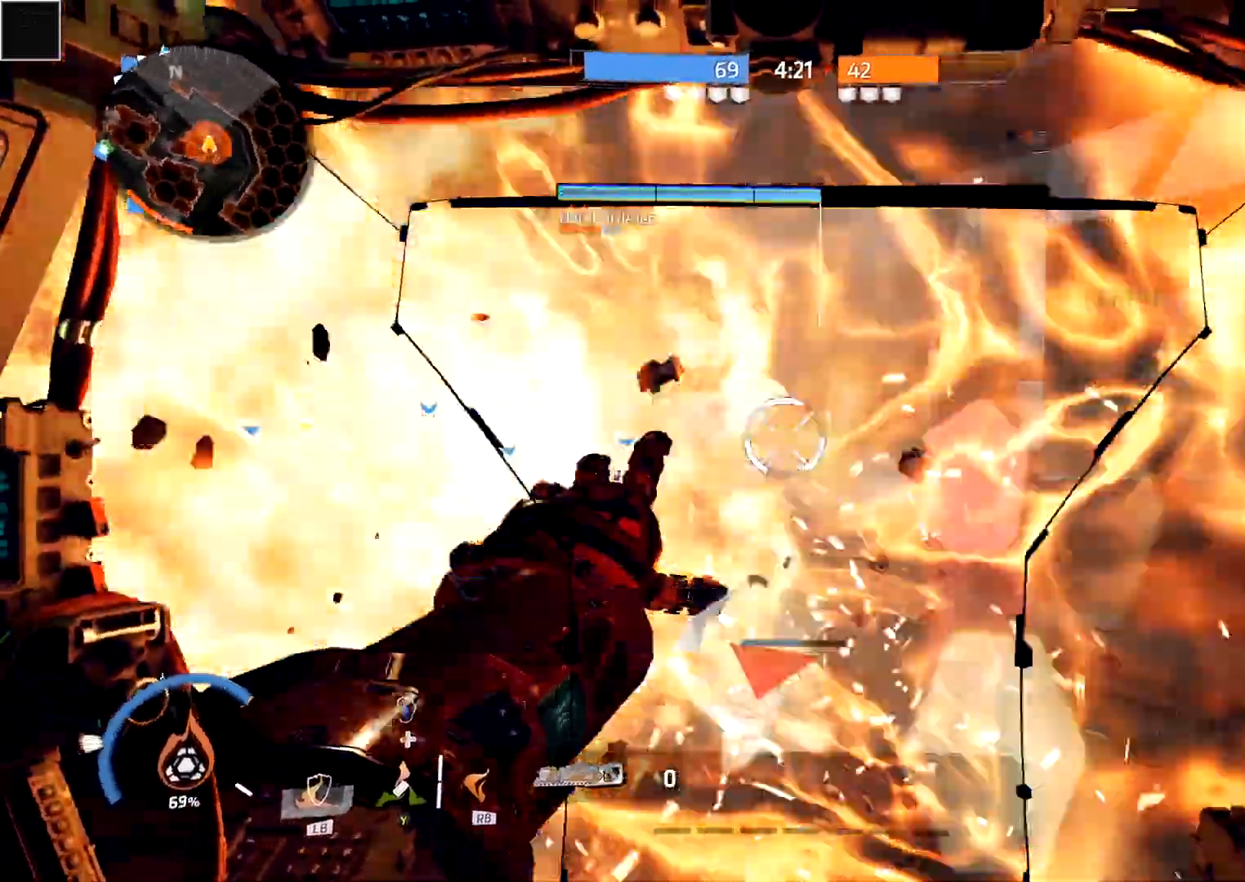
{"buttons": ["L1"], "left_stick": "up-left", "right_stick": "center", "events": [[33, "right_stick", "left"], [283, "right_stick", "center"]]}
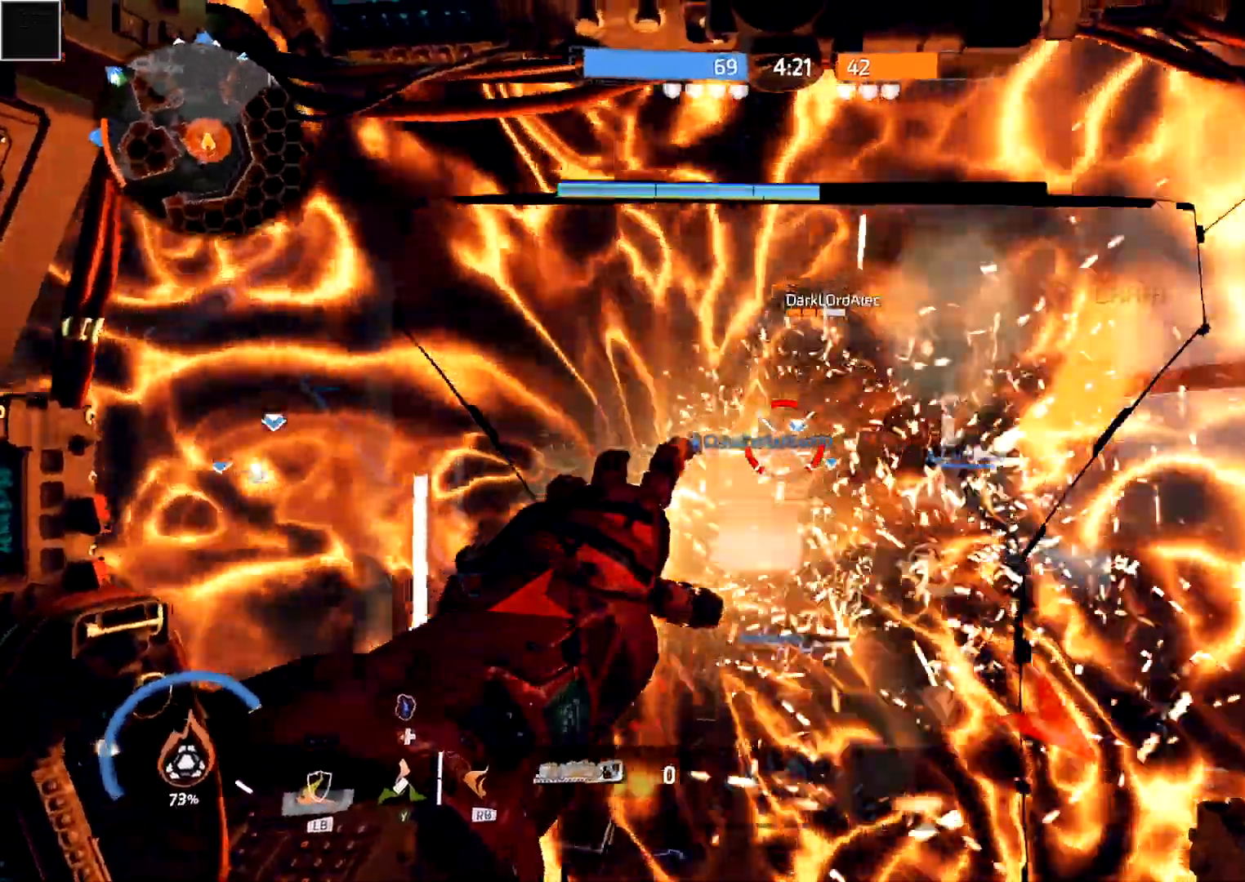
{"buttons": ["L1"], "left_stick": "up-left", "right_stick": "left", "events": [[183, "right_stick", "left"], [283, "right_stick", "center"], [383, "right_stick", "left"]]}
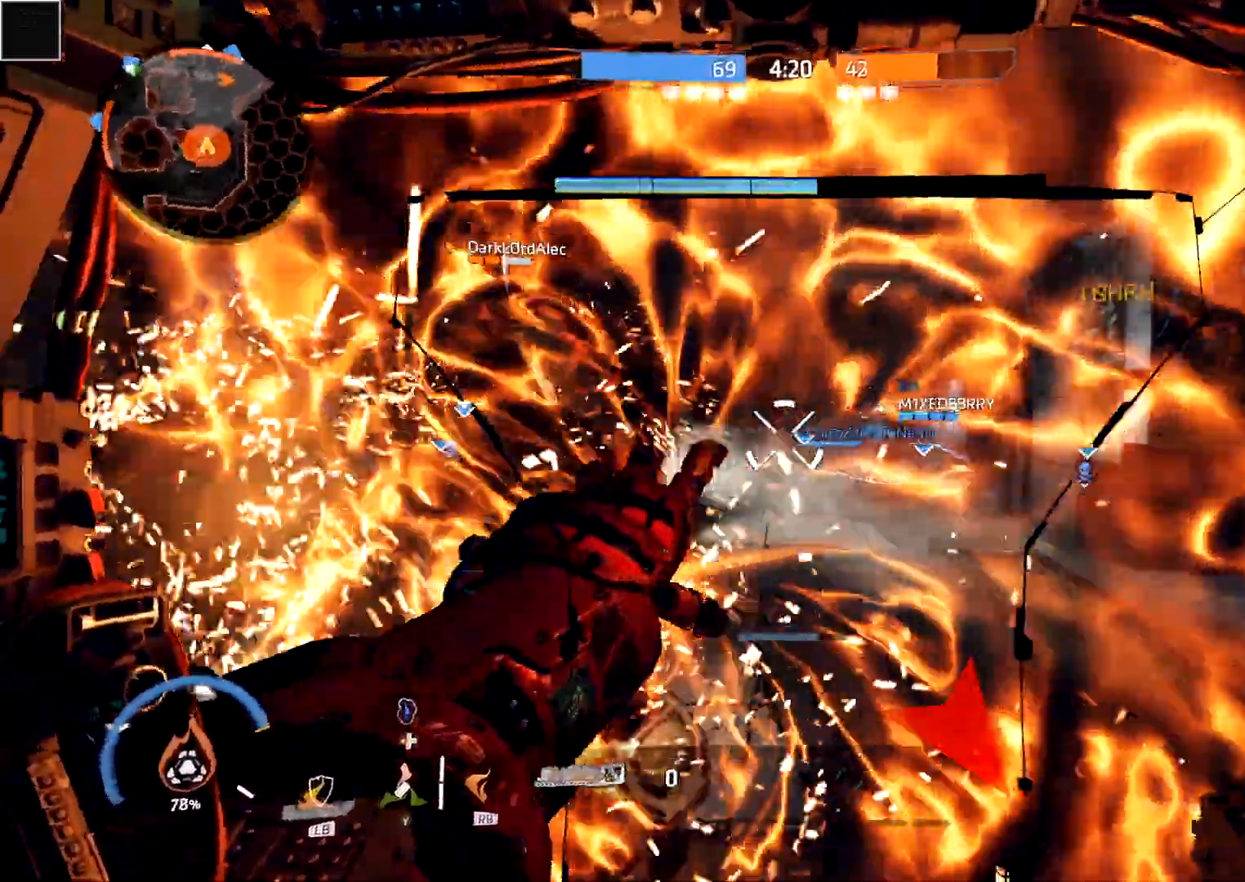
{"buttons": ["L1"], "left_stick": "up-right", "right_stick": "center", "events": [[117, "left_stick", "up"], [467, "right_stick", "center"], [500, "left_stick", "up-right"]]}
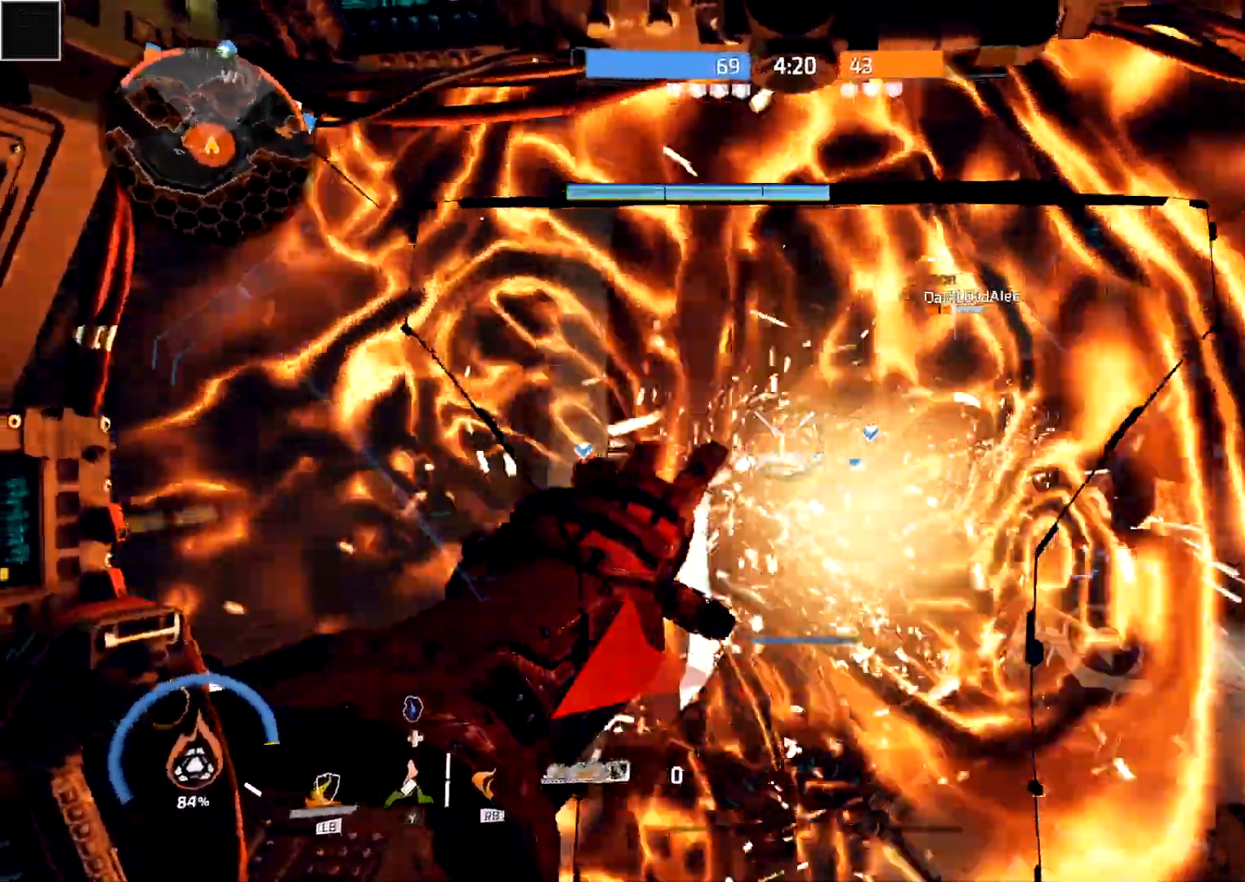
{"buttons": ["L1"], "left_stick": "up", "right_stick": "right"}
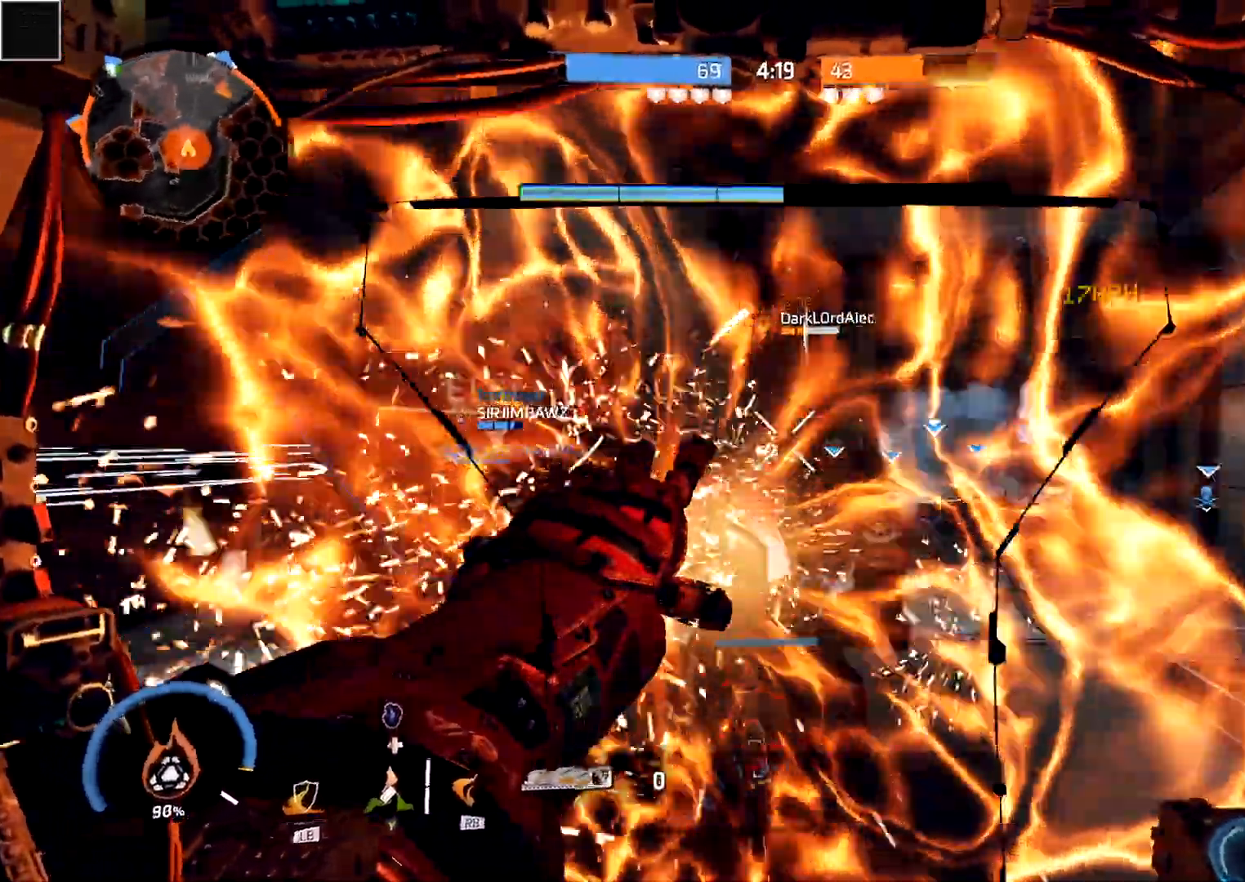
{"buttons": ["R1"], "left_stick": "up-right", "right_stick": "right", "events": [[400, "L1", "up"], [433, "R1", "down"], [450, "left_stick", "up-right"]]}
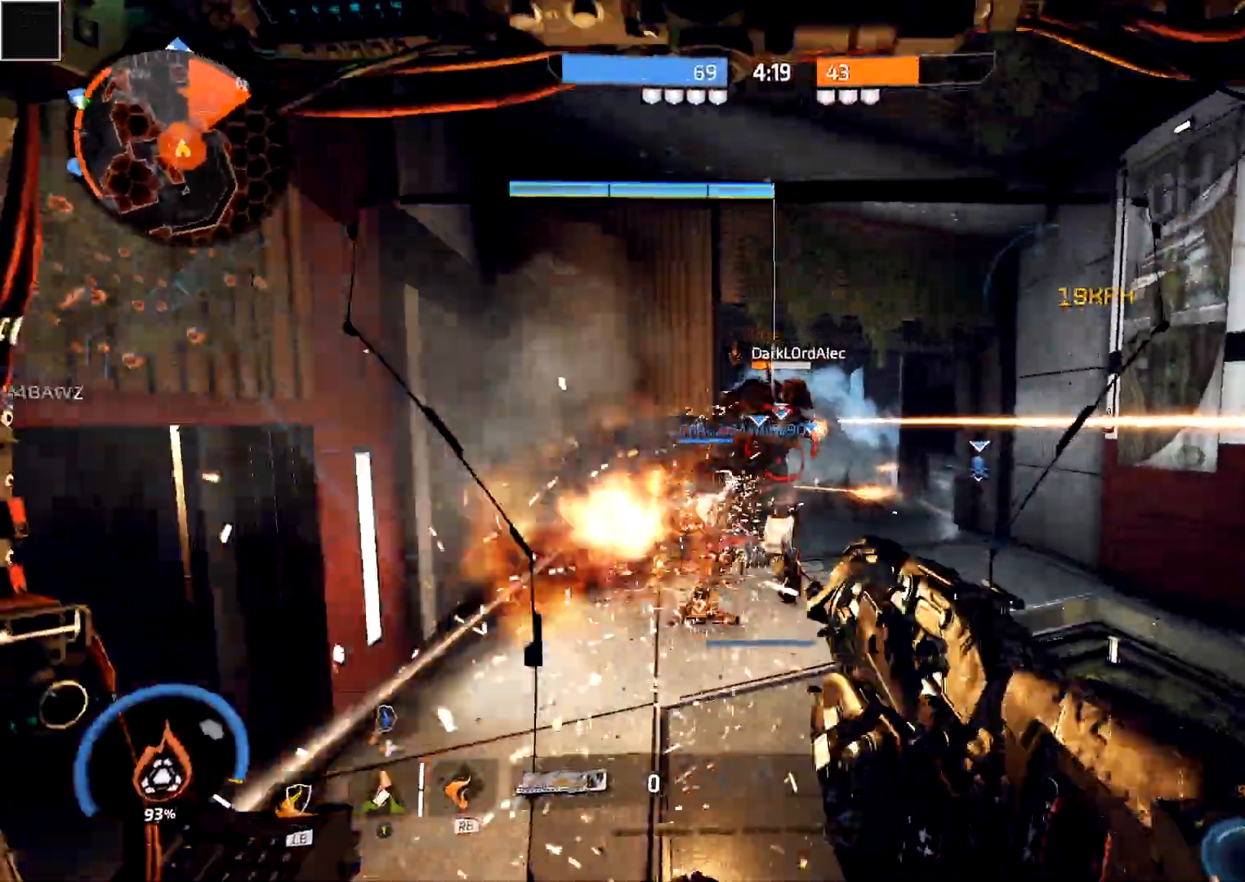
{"buttons": ["L3"], "left_stick": "up-right", "right_stick": "center", "events": [[17, "right_stick", "center"], [83, "L3", "down"], [100, "R1", "up"], [200, "L3", "up"], [500, "L3", "down"]]}
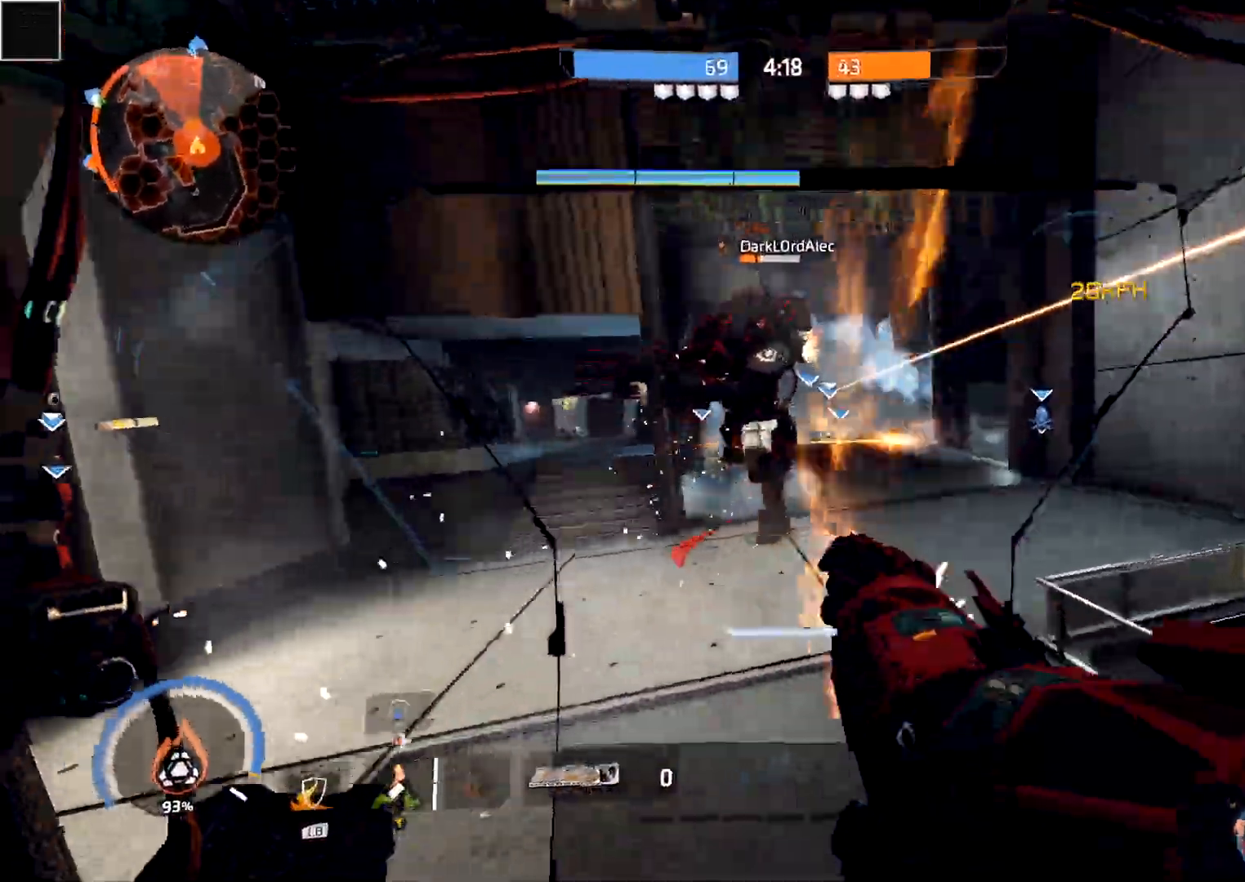
{"buttons": ["L3"], "left_stick": "up-right", "right_stick": "left", "events": [[117, "L3", "up"], [217, "L3", "down"], [333, "L3", "up"], [433, "right_stick", "left"], [450, "L3", "down"]]}
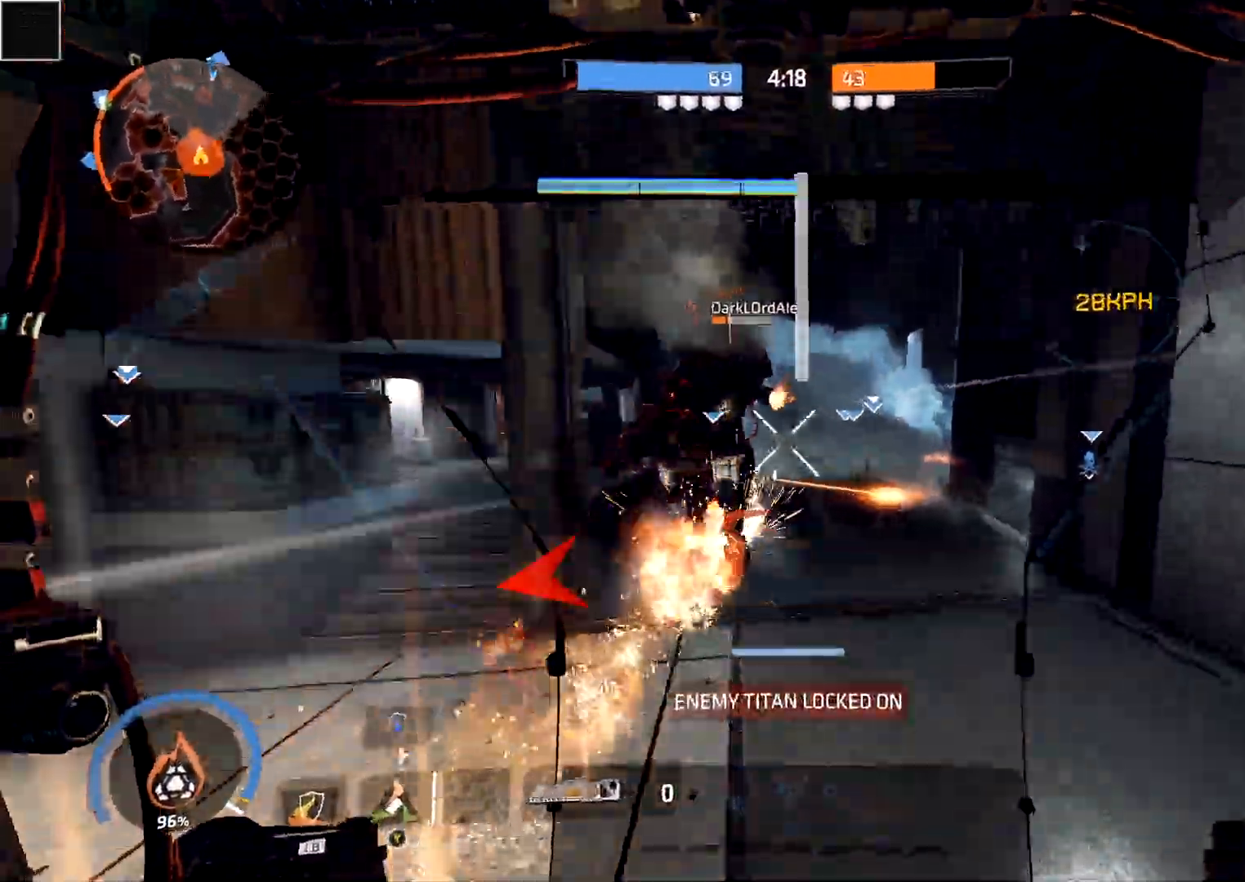
{"buttons": [], "left_stick": "up", "right_stick": "center", "events": [[50, "L3", "up"], [50, "left_stick", "up"], [50, "right_stick", "center"], [150, "L3", "down"], [300, "L3", "up"], [300, "X", "down"], [367, "X", "up"]]}
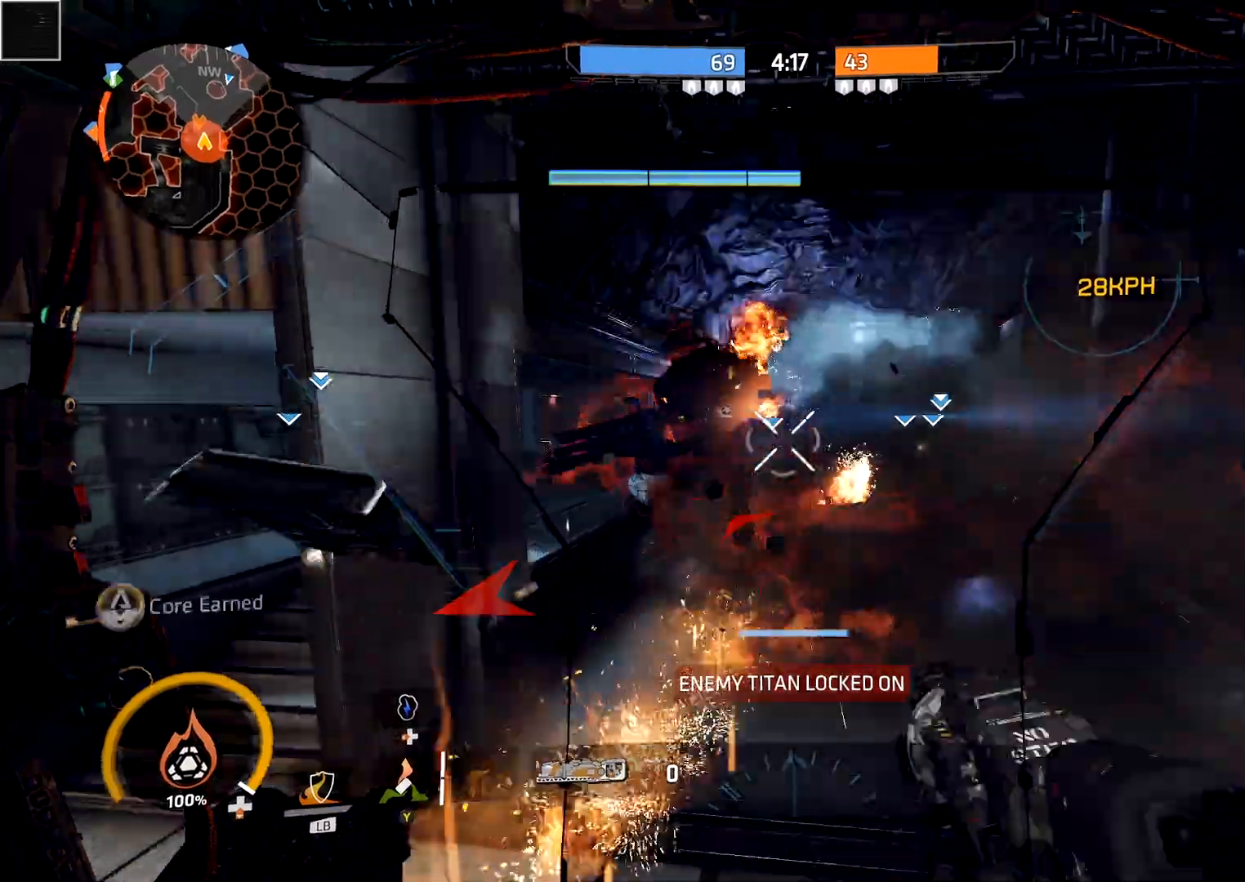
{"buttons": ["L1"], "left_stick": "up", "right_stick": "center", "events": [[350, "L1", "down"]]}
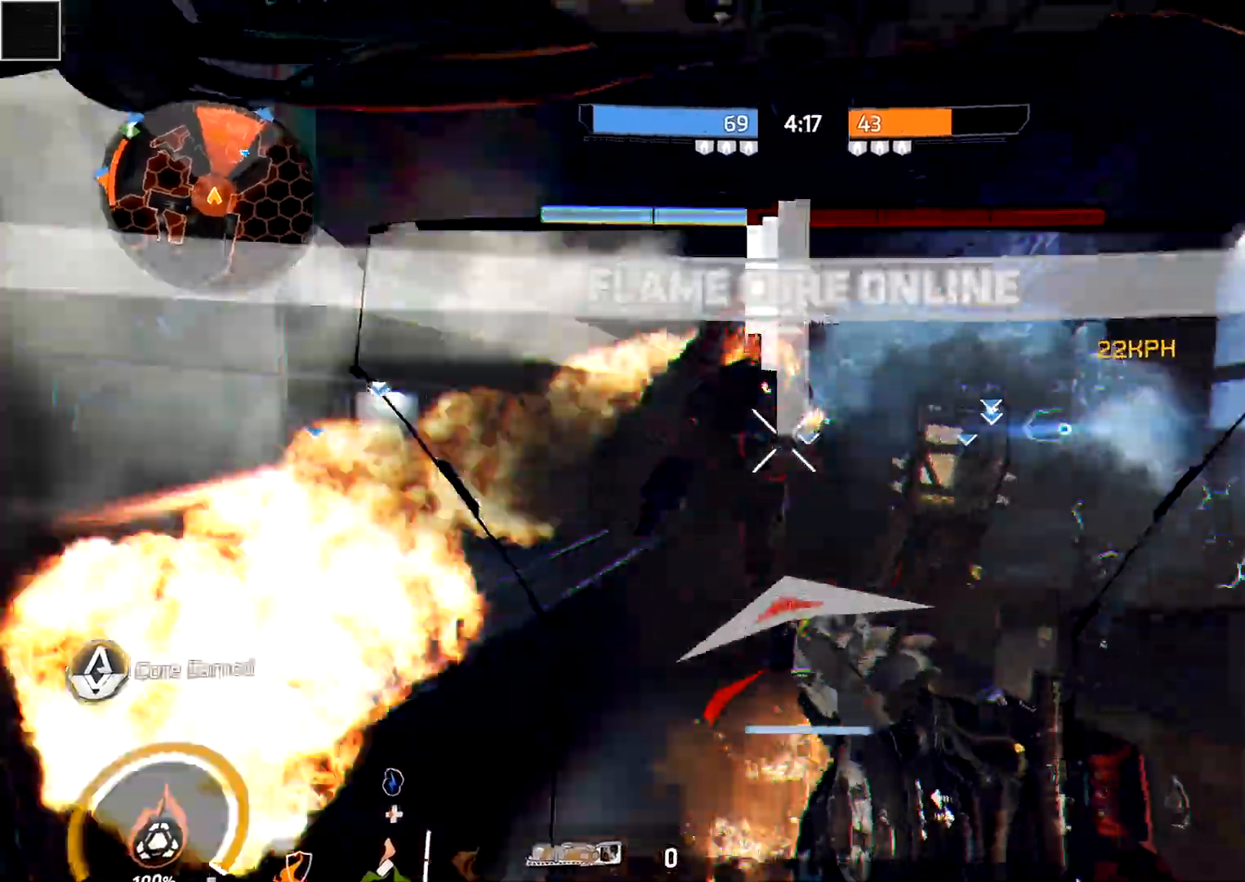
{"buttons": ["A", "R3"], "left_stick": "up", "right_stick": "center", "events": [[233, "L1", "up"], [367, "R3", "down"], [467, "A", "down"]]}
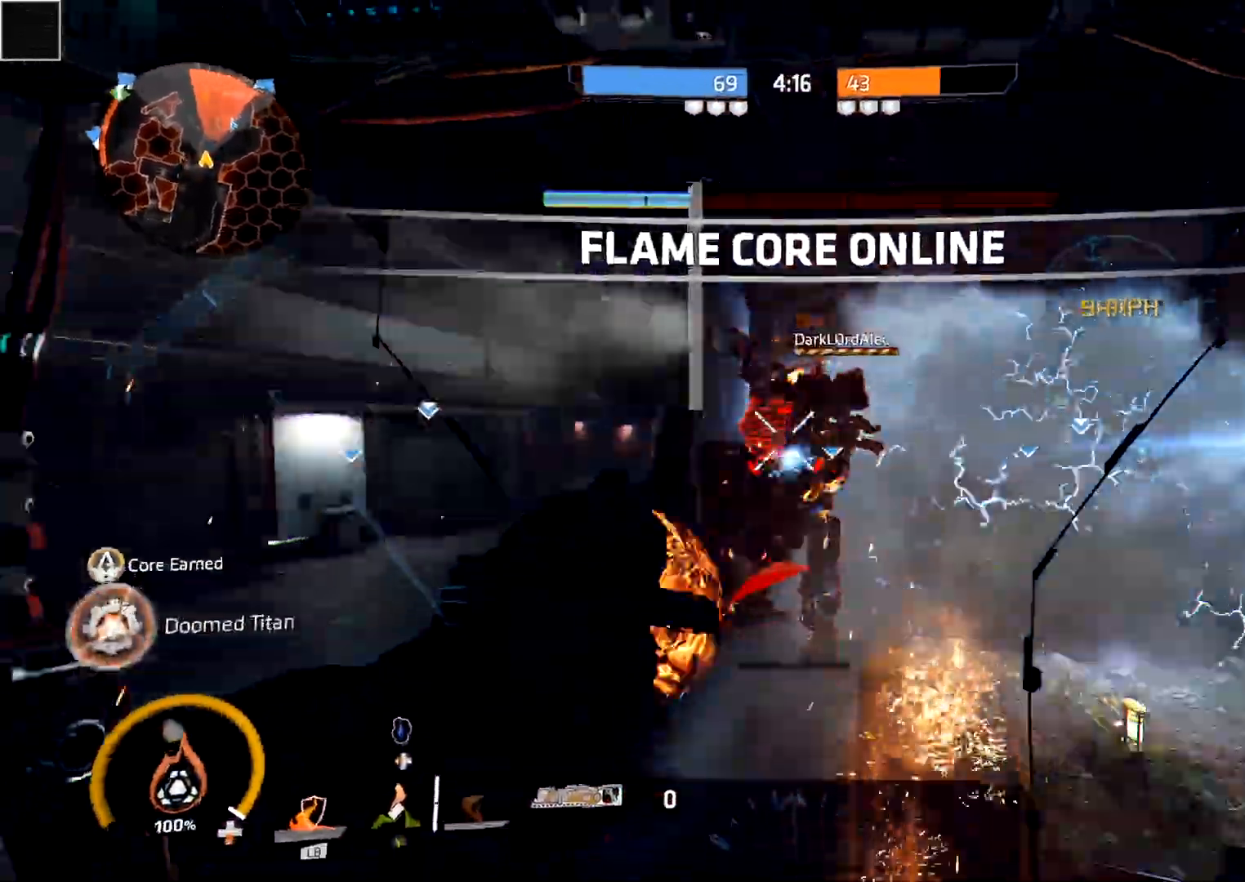
{"buttons": [], "left_stick": "up-right", "right_stick": "center", "events": [[17, "R3", "up"], [17, "right_stick", "down-left"], [200, "A", "up"], [383, "left_stick", "up-right"], [450, "right_stick", "center"]]}
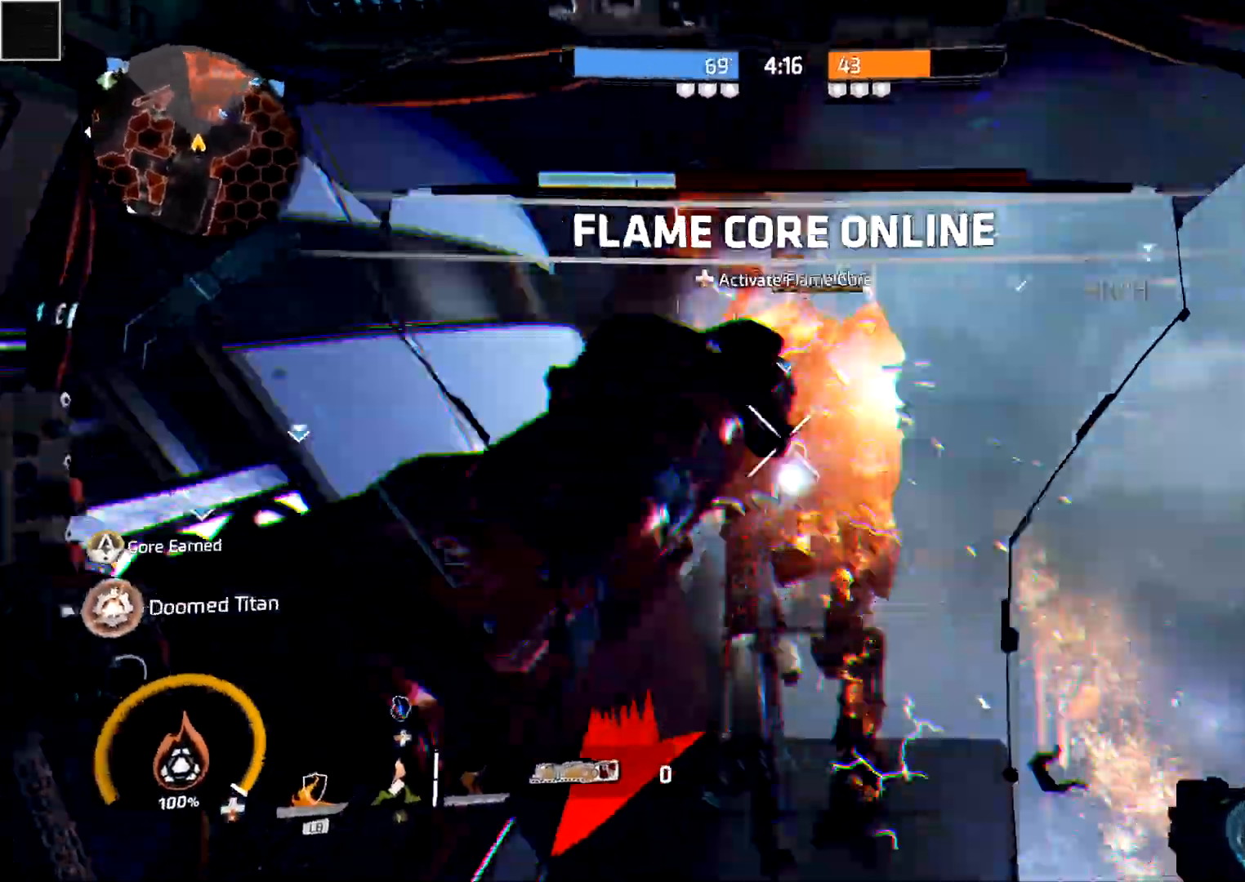
{"buttons": [], "left_stick": "right", "right_stick": "center", "events": [[33, "left_stick", "right"]]}
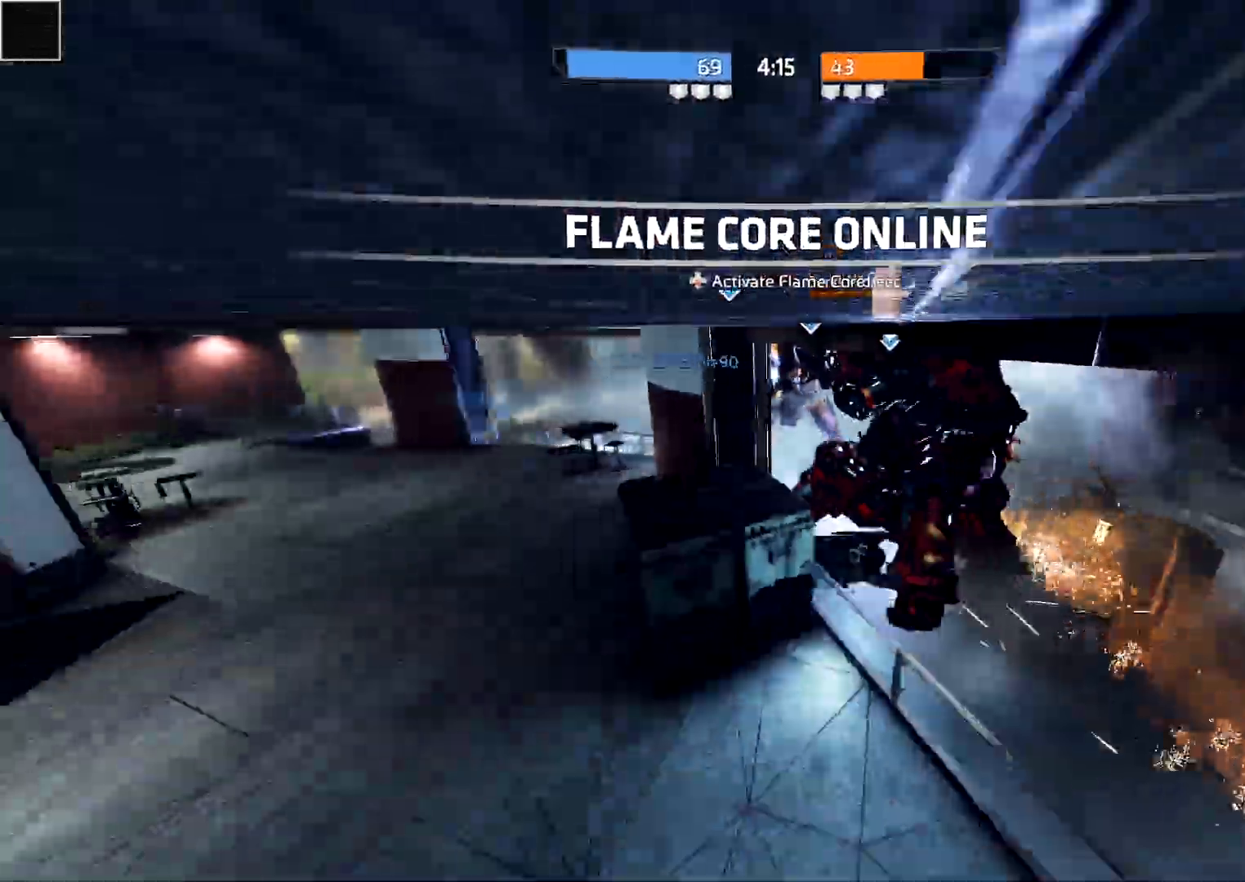
{"buttons": [], "left_stick": "right", "right_stick": "center", "events": []}
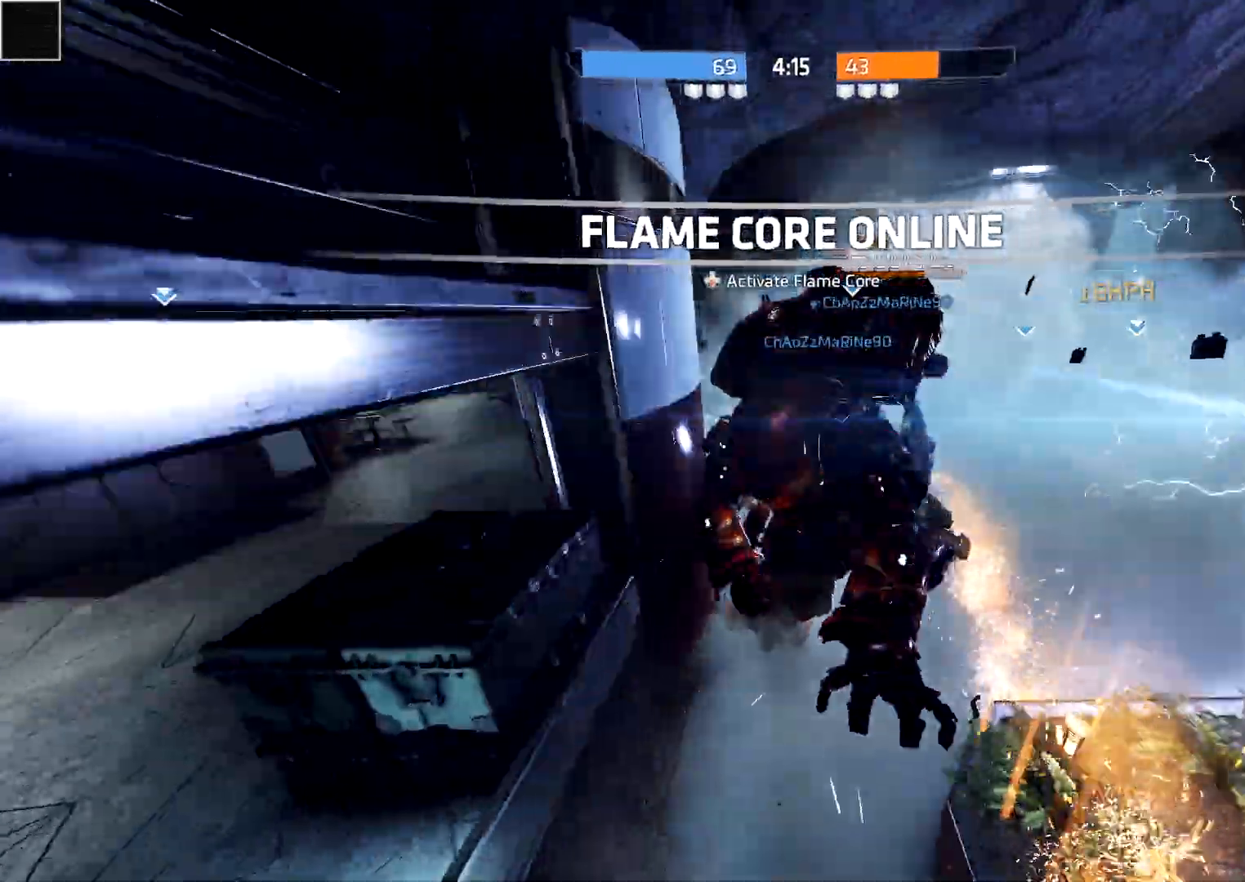
{"buttons": [], "left_stick": "center", "right_stick": "center", "events": [[117, "left_stick", "center"]]}
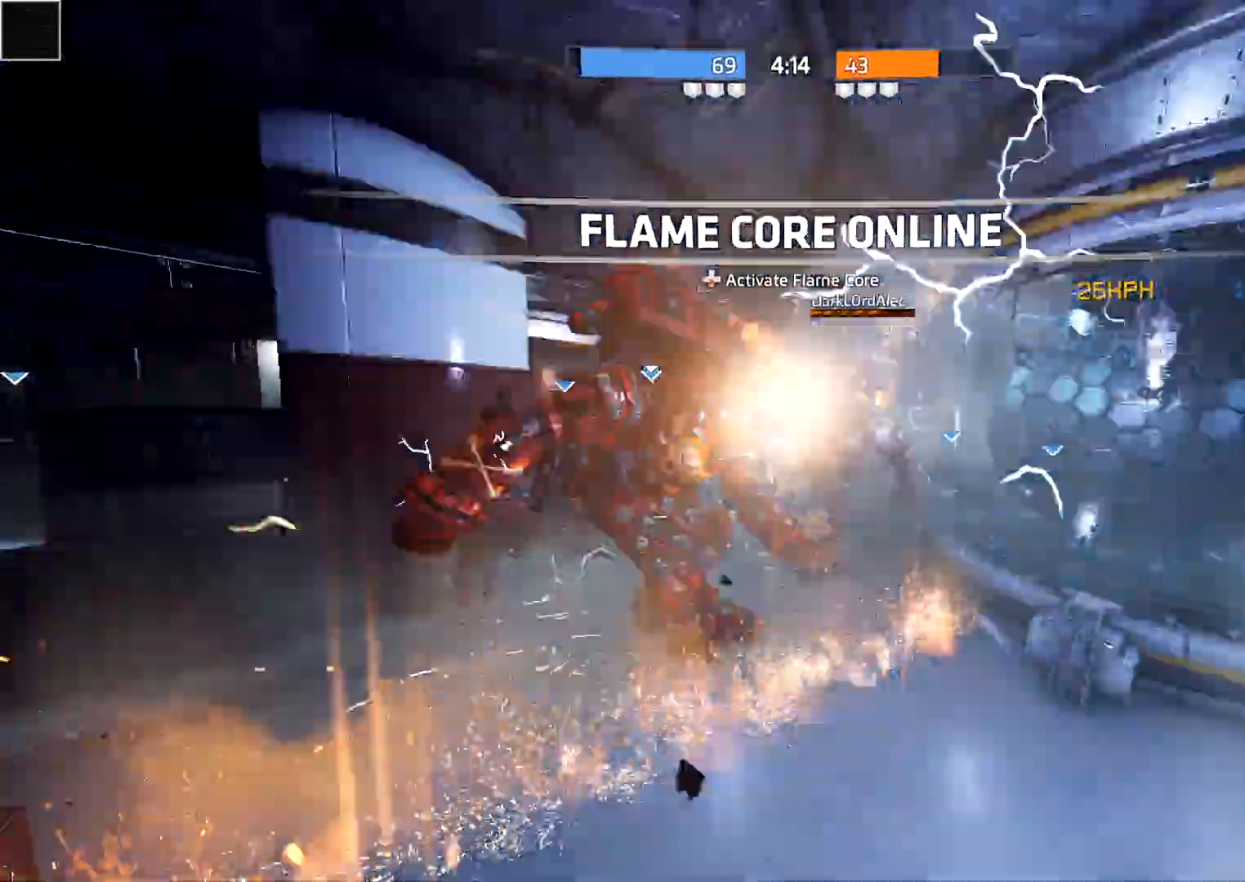
{"buttons": [], "left_stick": "center", "right_stick": "center", "events": []}
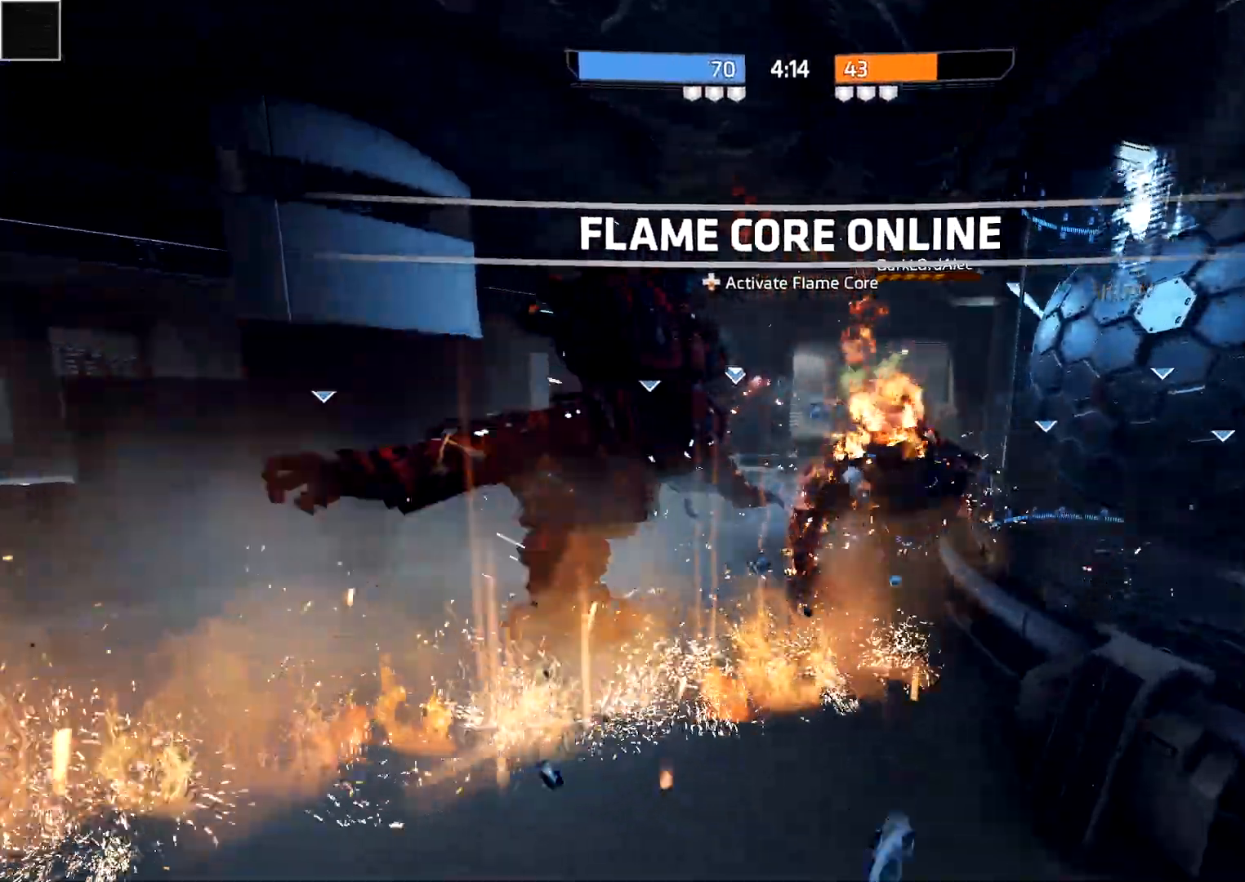
{"buttons": [], "left_stick": "center", "right_stick": "center", "events": []}
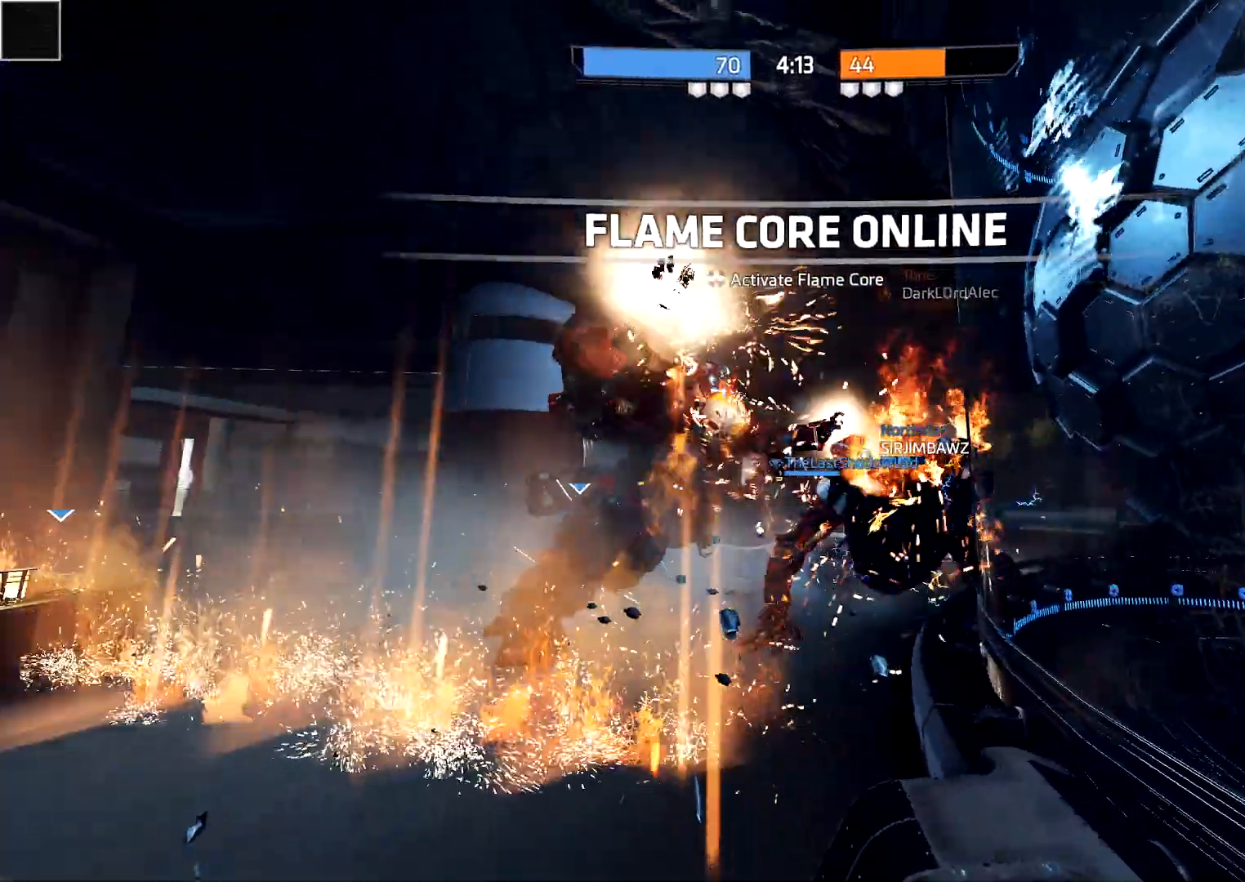
{"buttons": [], "left_stick": "center", "right_stick": "center", "events": []}
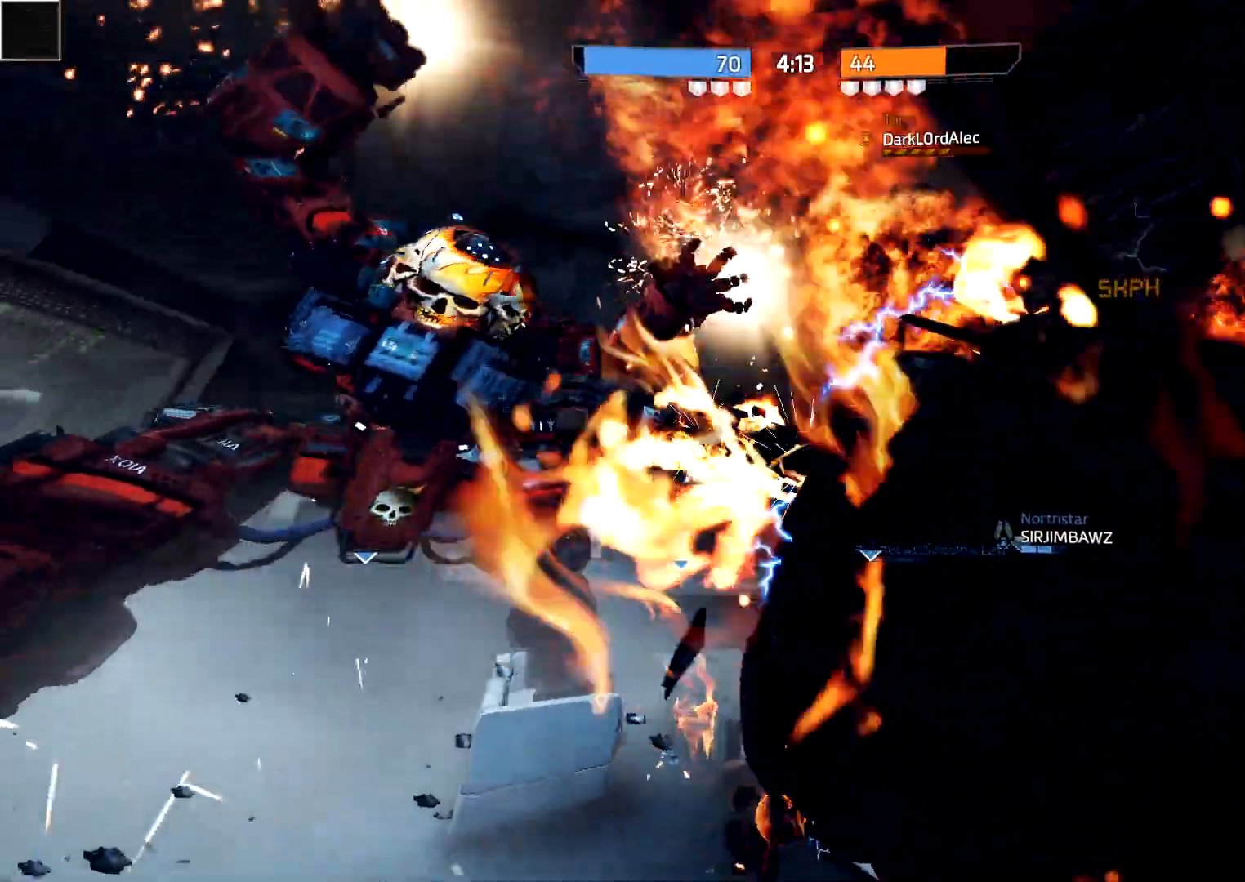
{"buttons": [], "left_stick": "center", "right_stick": "center", "events": []}
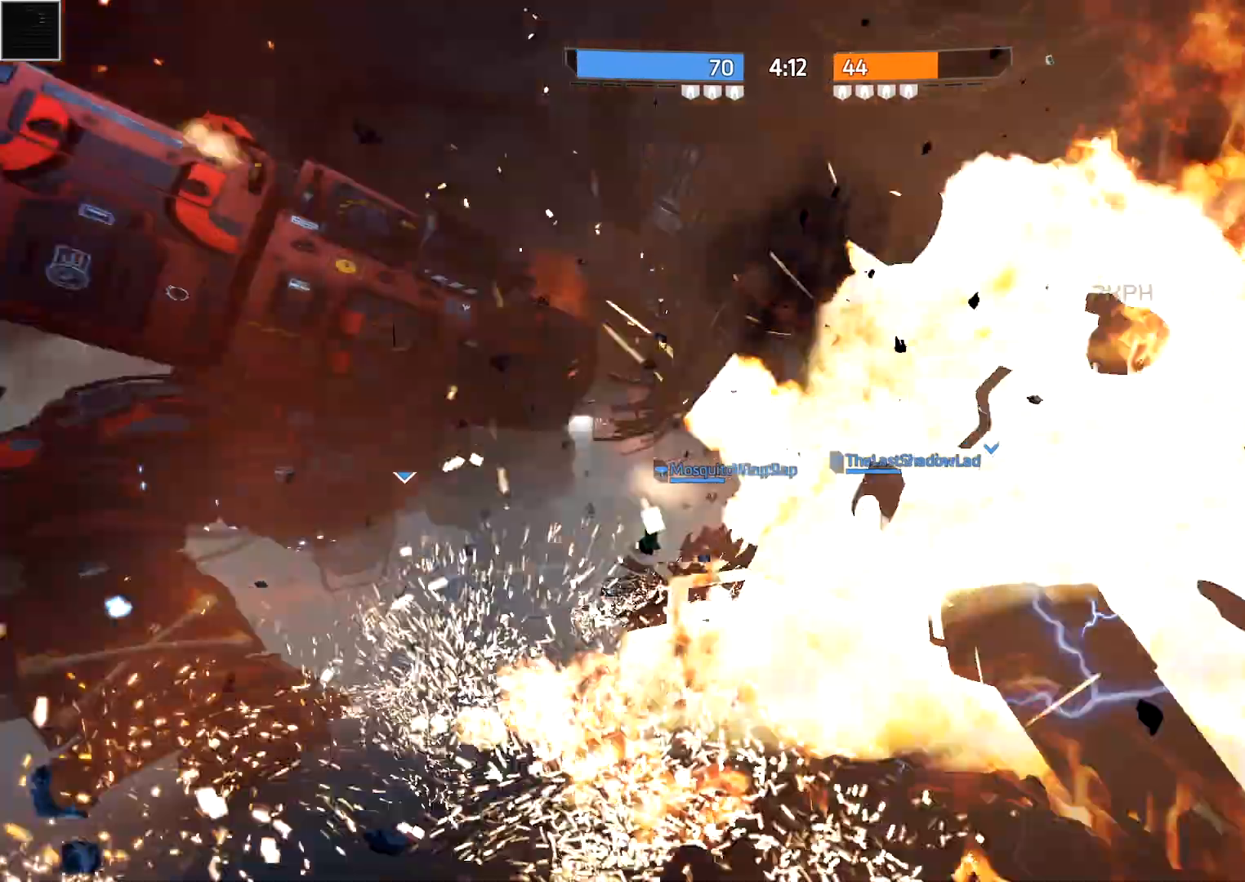
{"buttons": [], "left_stick": "center", "right_stick": "center", "events": []}
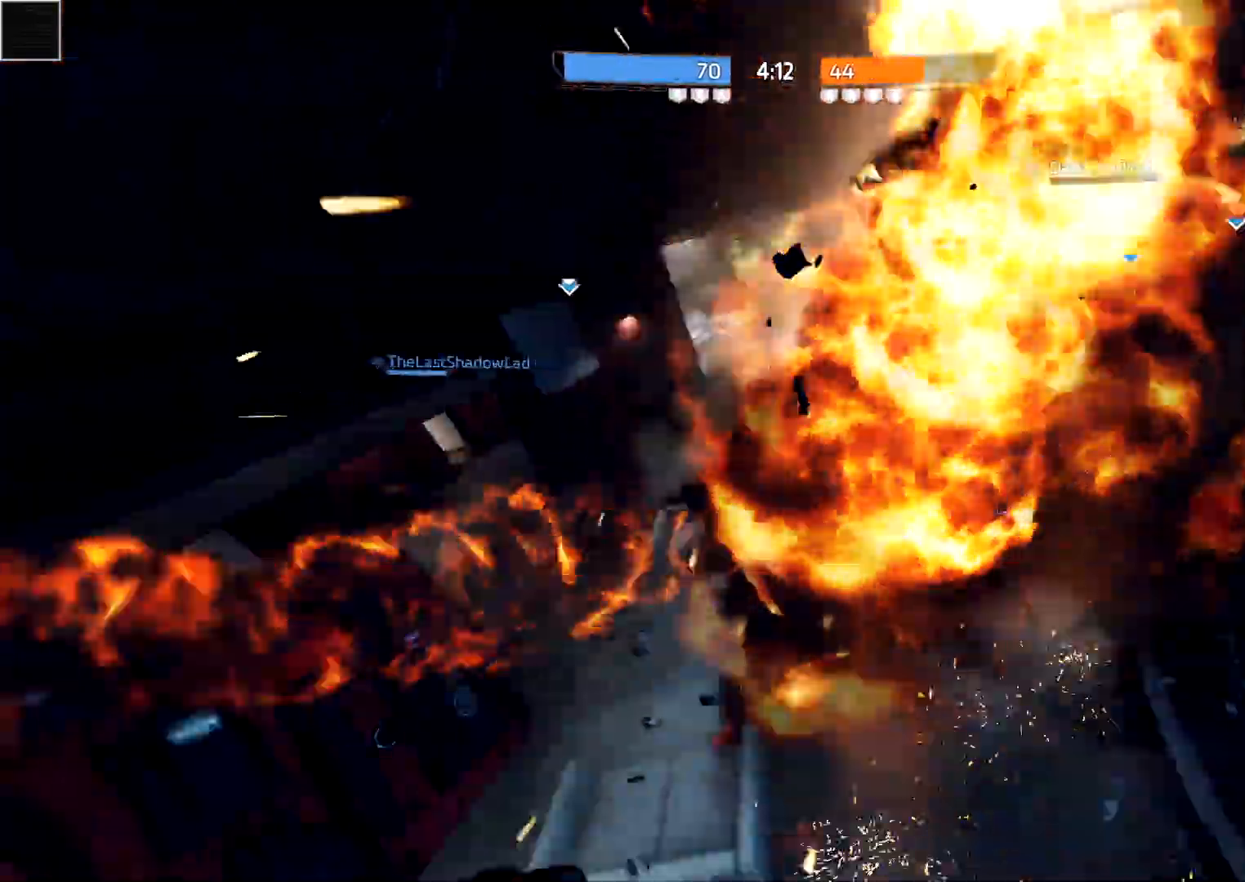
{"buttons": [], "left_stick": "right", "right_stick": "right", "events": [[383, "left_stick", "right"], [433, "right_stick", "right"]]}
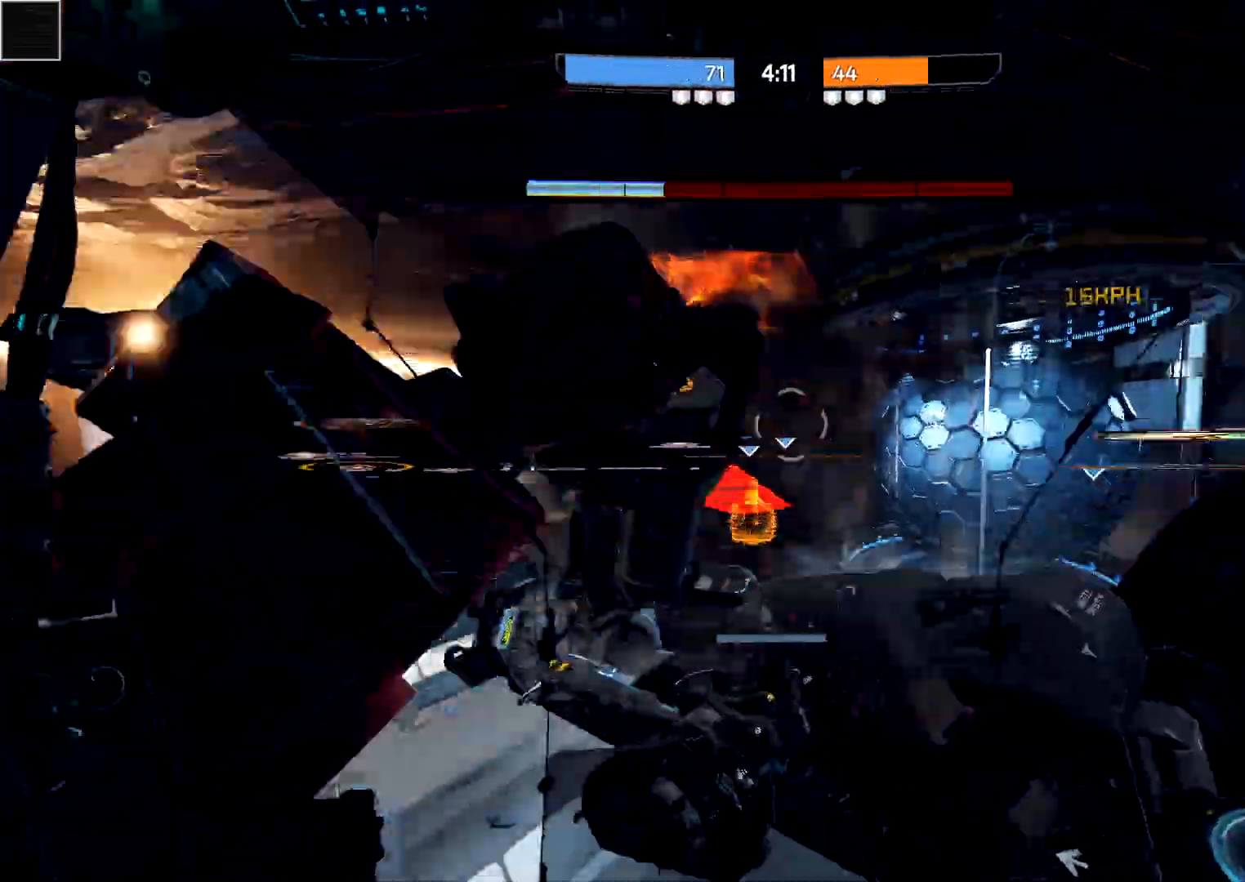
{"buttons": [], "left_stick": "up", "right_stick": "right", "events": [[50, "left_stick", "up-right"], [150, "L3", "down"], [150, "left_stick", "up"], [433, "L3", "up"]]}
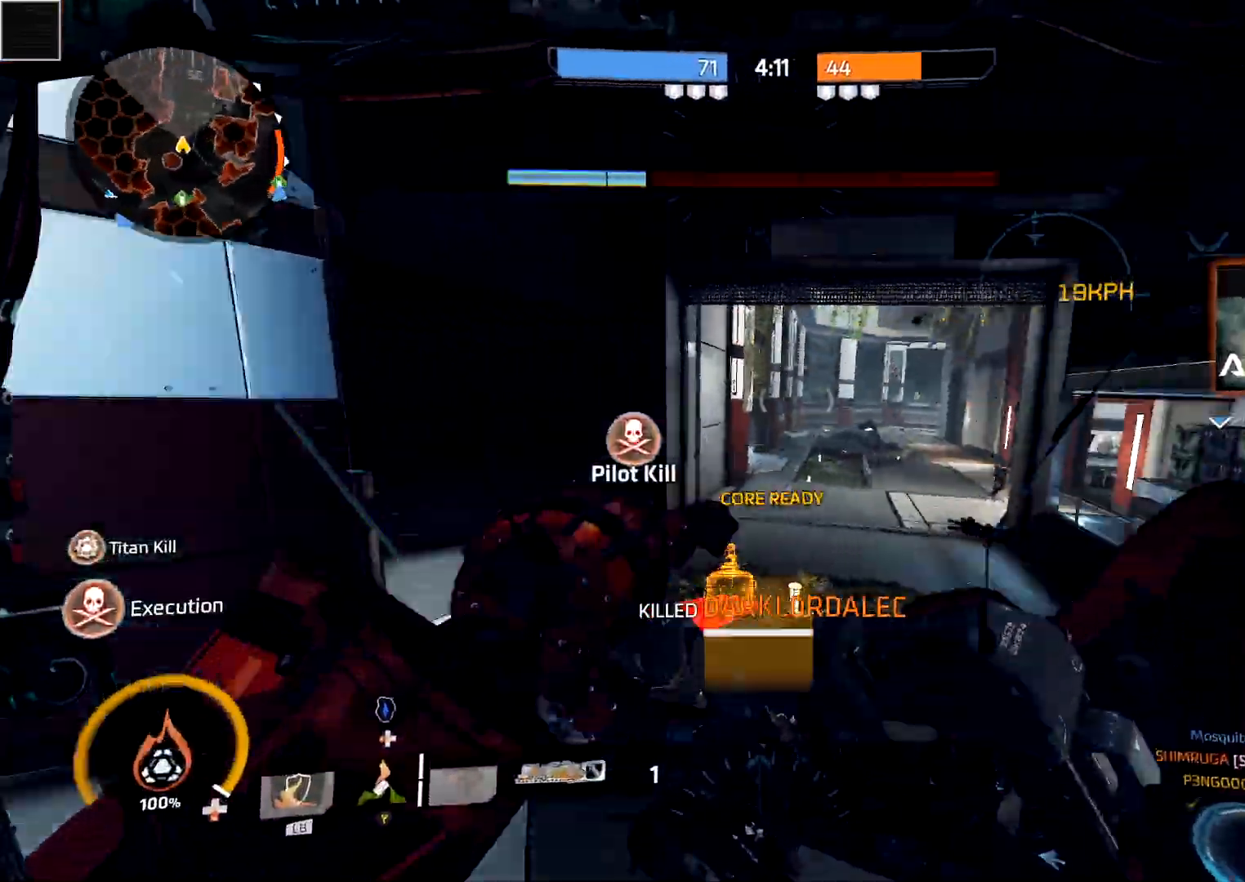
{"buttons": [], "left_stick": "up-left", "right_stick": "center", "events": [[33, "right_stick", "center"], [50, "L1", "down"], [150, "L1", "up"], [183, "right_stick", "right"], [200, "L3", "down"], [317, "right_stick", "center"], [350, "L3", "up"], [350, "left_stick", "up-left"]]}
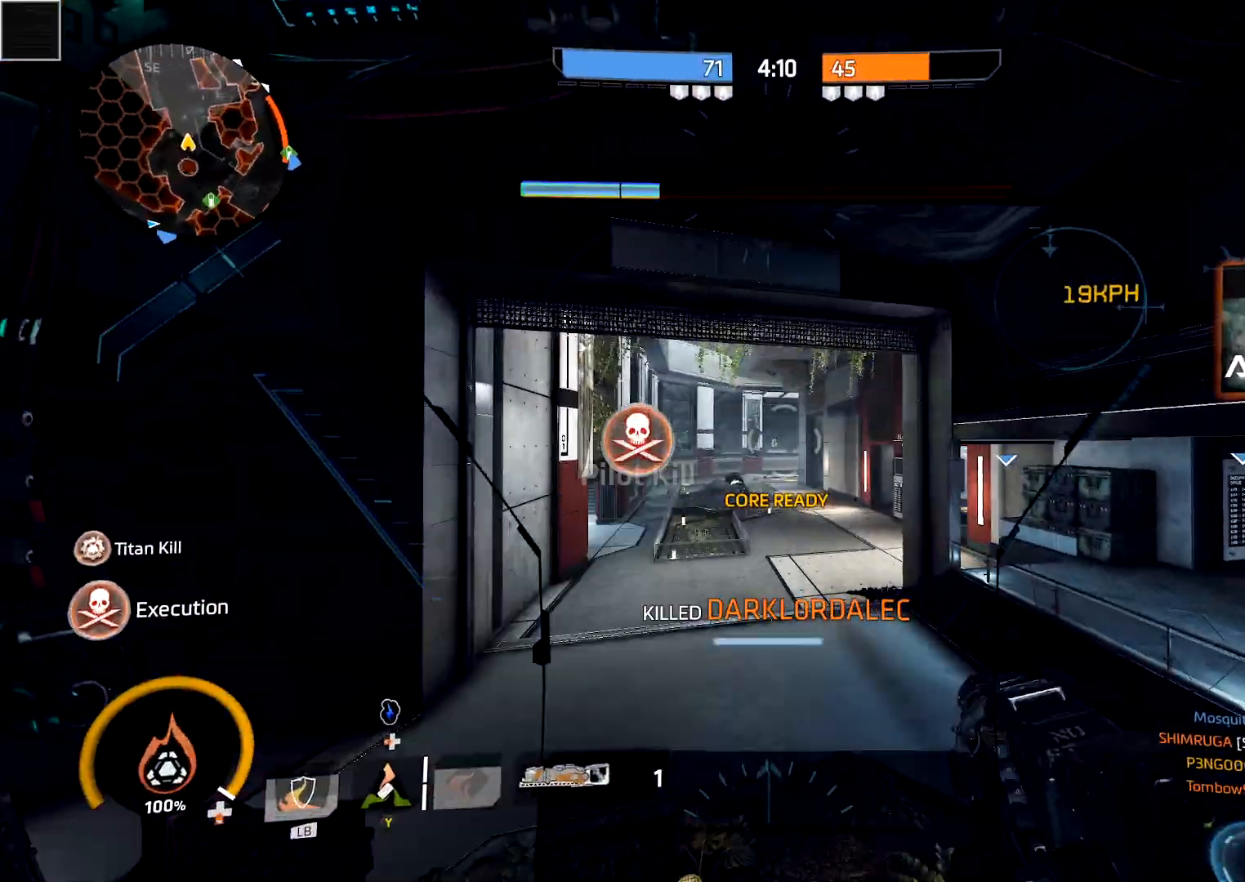
{"buttons": [], "left_stick": "down-right", "right_stick": "right", "events": [[217, "right_stick", "right"], [233, "left_stick", "down-left"], [317, "left_stick", "down"], [433, "left_stick", "down-right"]]}
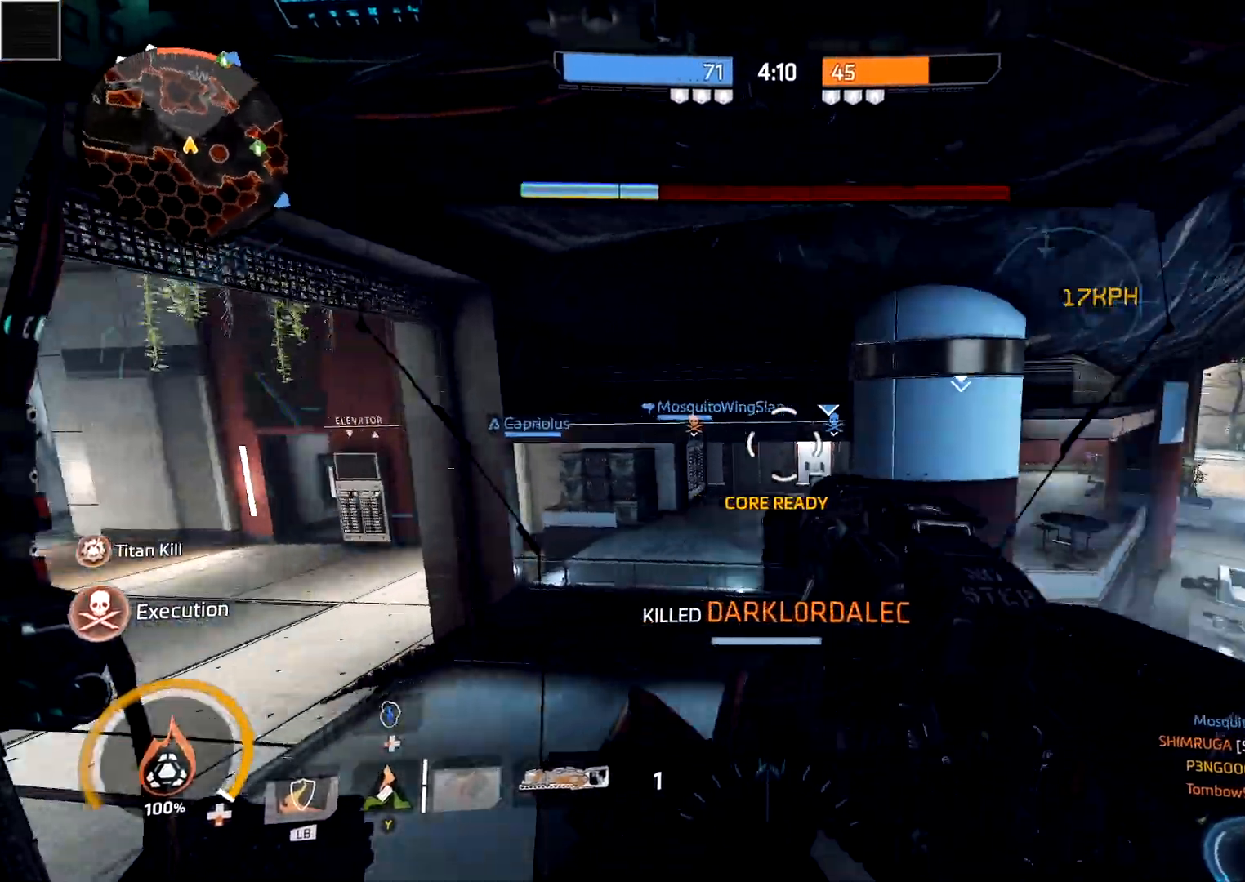
{"buttons": ["L3"], "left_stick": "up-right", "right_stick": "center", "events": [[133, "left_stick", "up-right"], [150, "L3", "down"], [317, "right_stick", "center"]]}
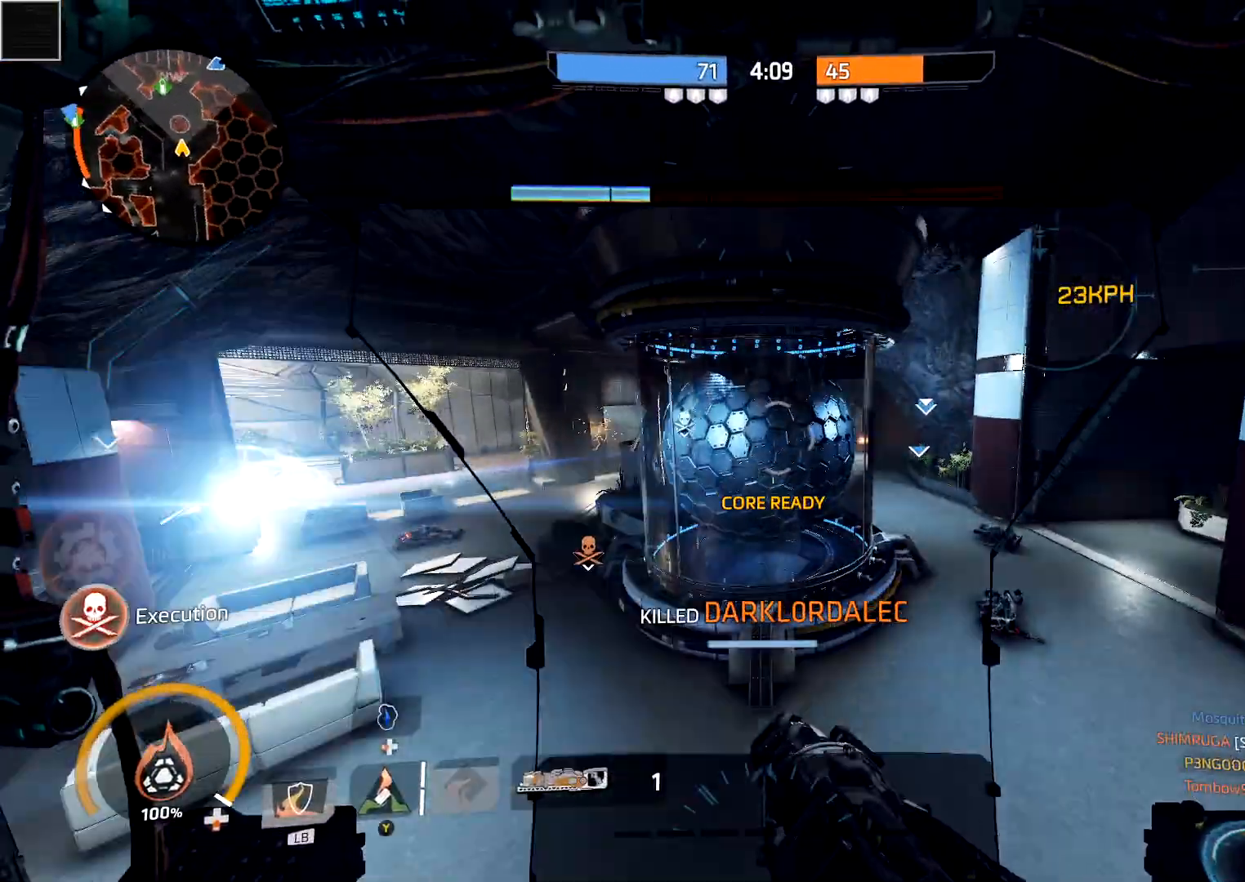
{"buttons": [], "left_stick": "up", "right_stick": "left", "events": [[67, "left_stick", "up"], [83, "L3", "up"], [283, "right_stick", "left"]]}